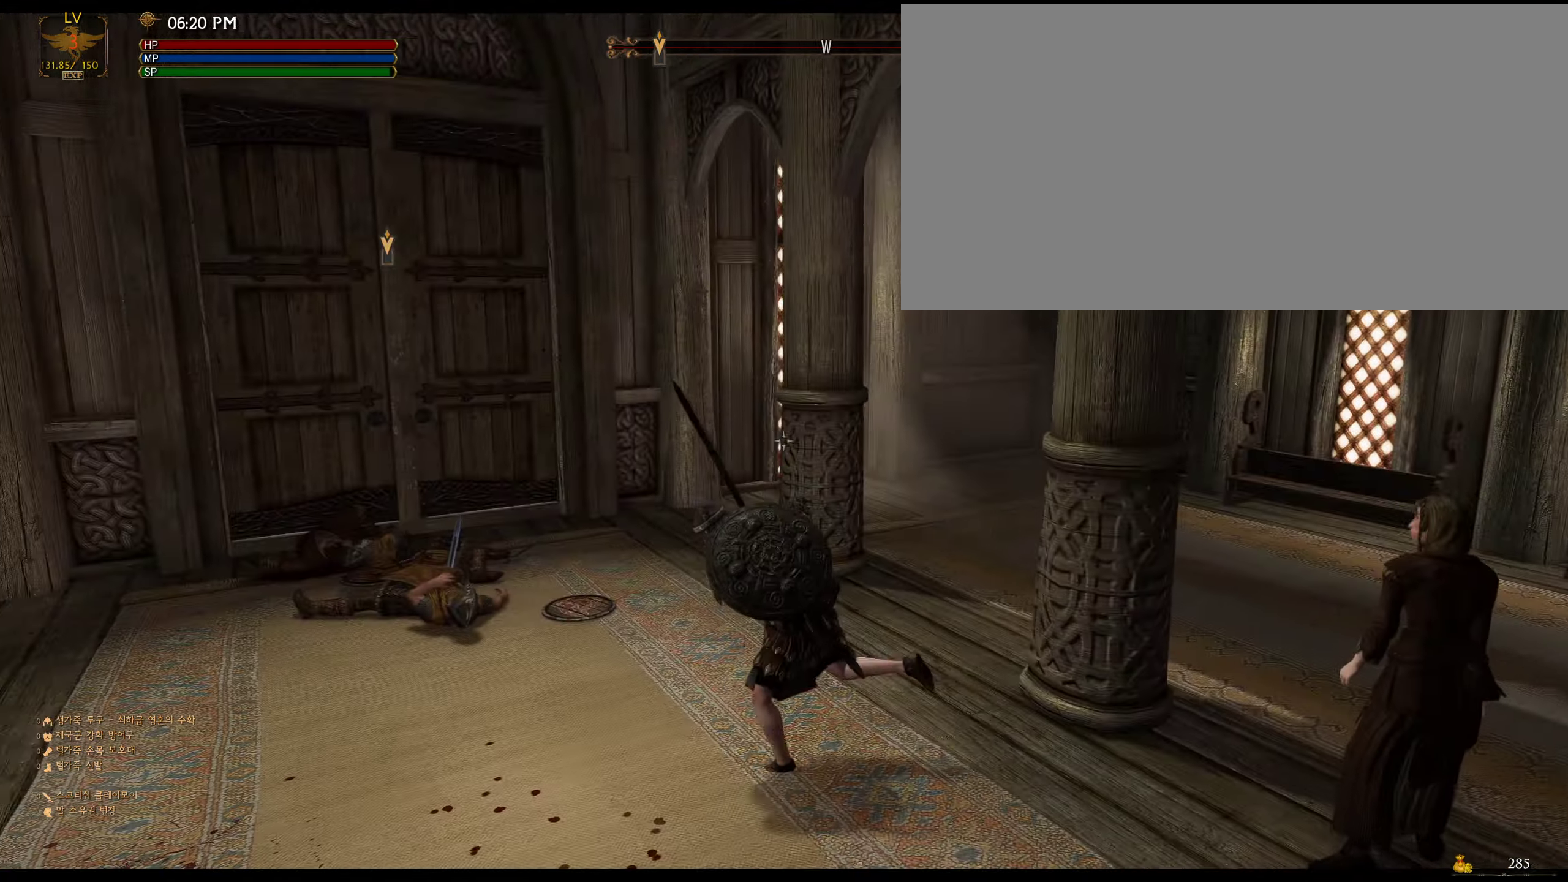
Gameplay with keyboard and mouse; each line is a JSON object with the keys and mouse buttons held at the frame after it. "events" lists presses ("down") and releases ("up") of "a", "ctrl", "d", "e", "f", "q", "r", "s", "shift", "space", "tab", "w", "mouse_left", "mouse_wheel", "mouse_right", "mouse_mb4" and "mouse_mb5" between this image and that frame as [ms after this image, input, new state], when the widget could be followed in between. "mouse_left", "mouse_wheel", "mouse_right", "mouse_mb4", "mouse_mb5" = the "left", "wheel", "right", "mb4", "mb5" buttons of the "mouse" list. No other keys are recorded. "wheel" means that the mouse wheel is clicked or scrolled. Not read: mouse_move.
{"keys": ["a"], "mouse": [], "events": [[134, "mouse_left", "up"]]}
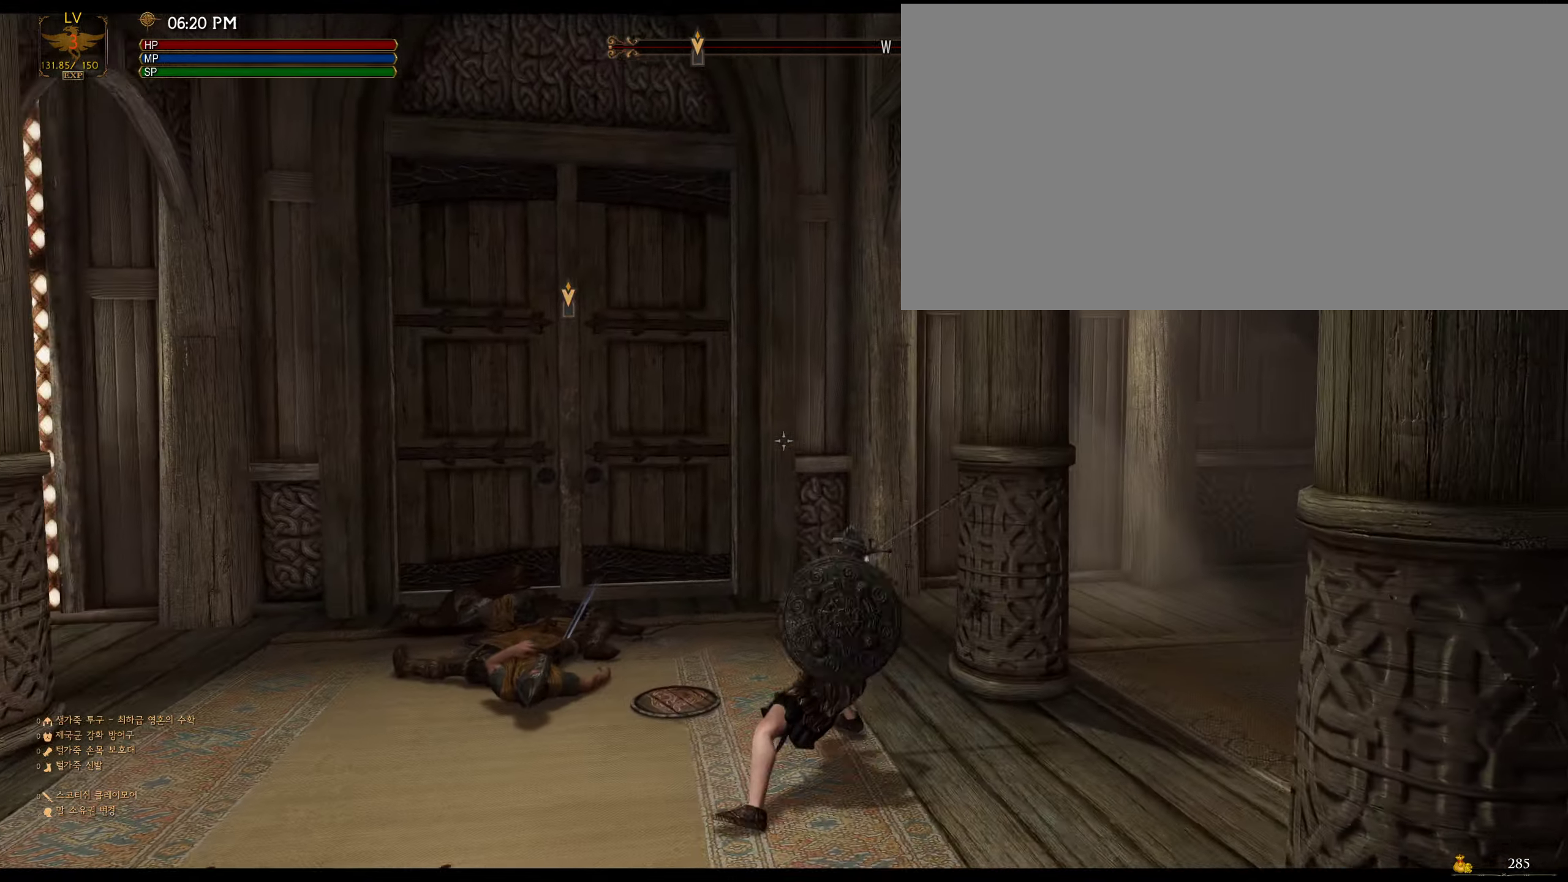
{"keys": ["a"], "mouse": [], "events": []}
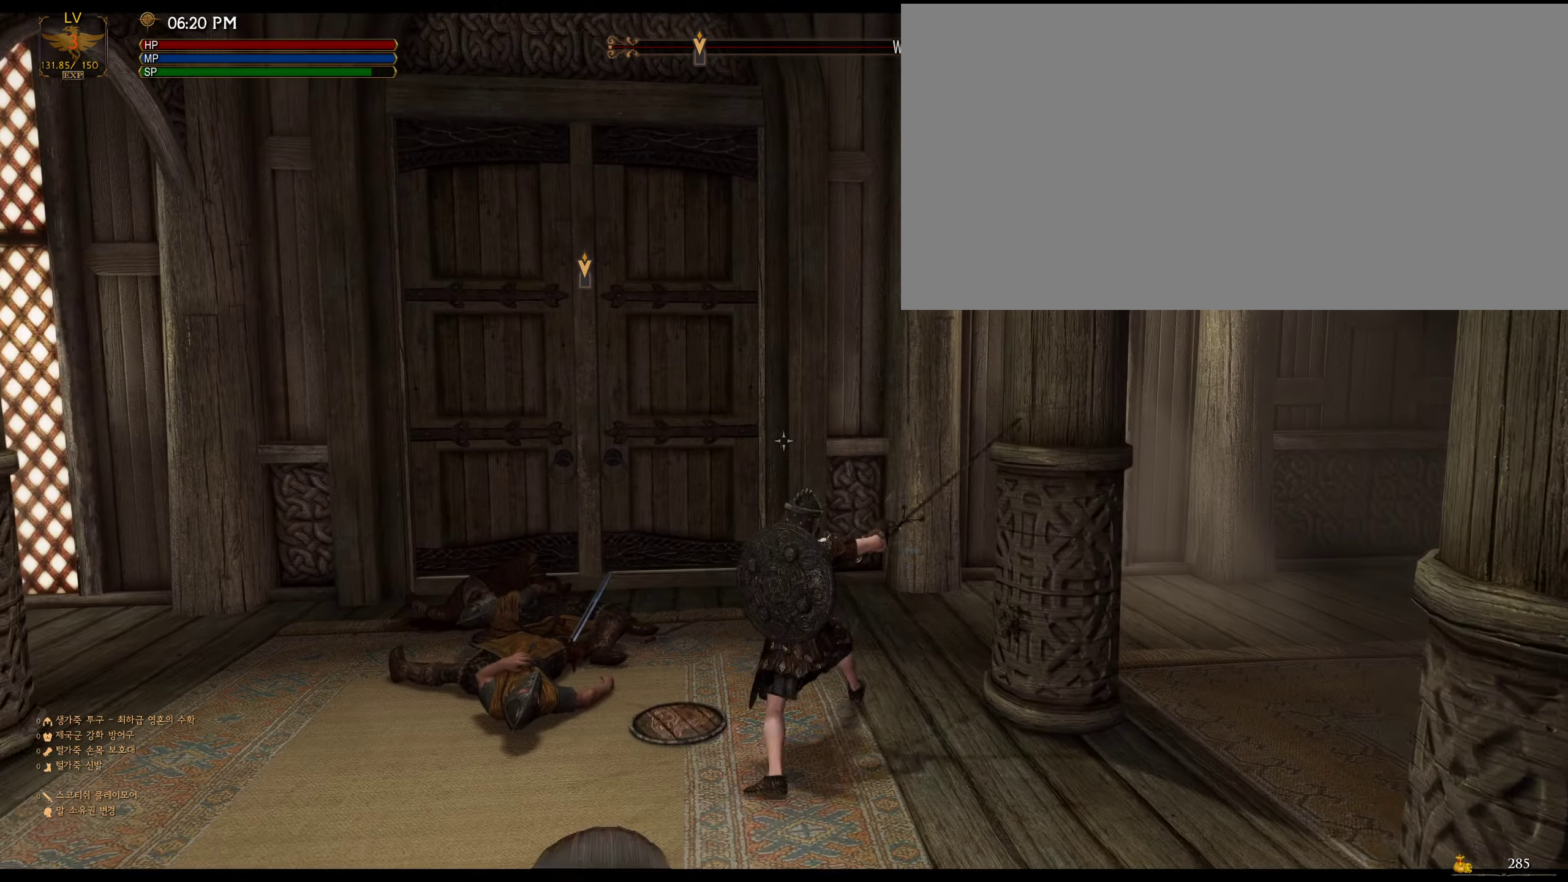
{"keys": [], "mouse": [], "events": [[267, "a", "up"]]}
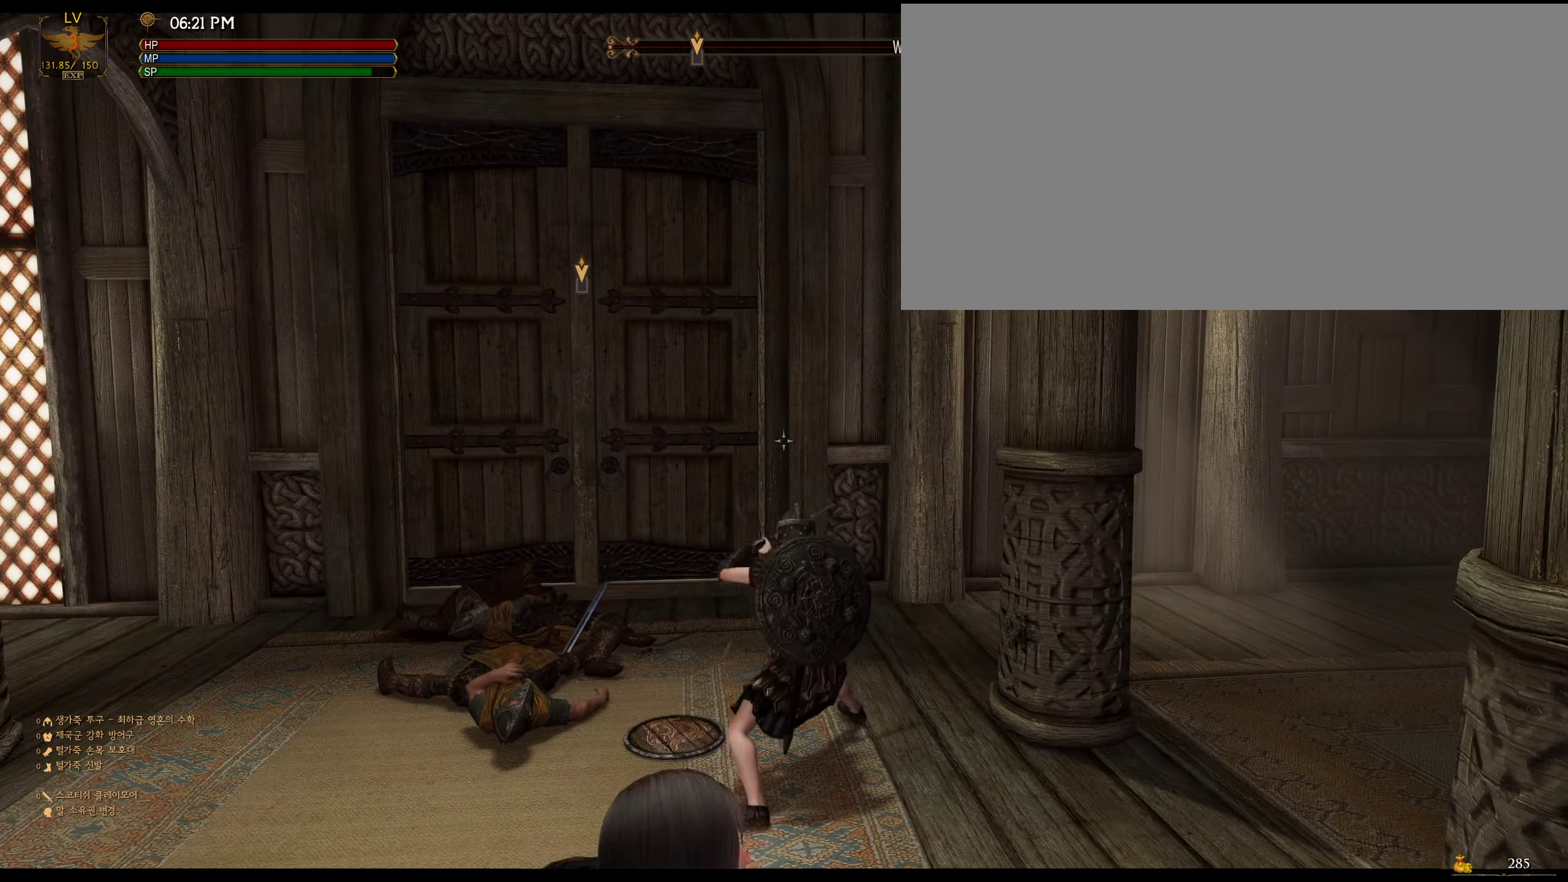
{"keys": ["a"], "mouse": [], "events": [[334, "a", "down"]]}
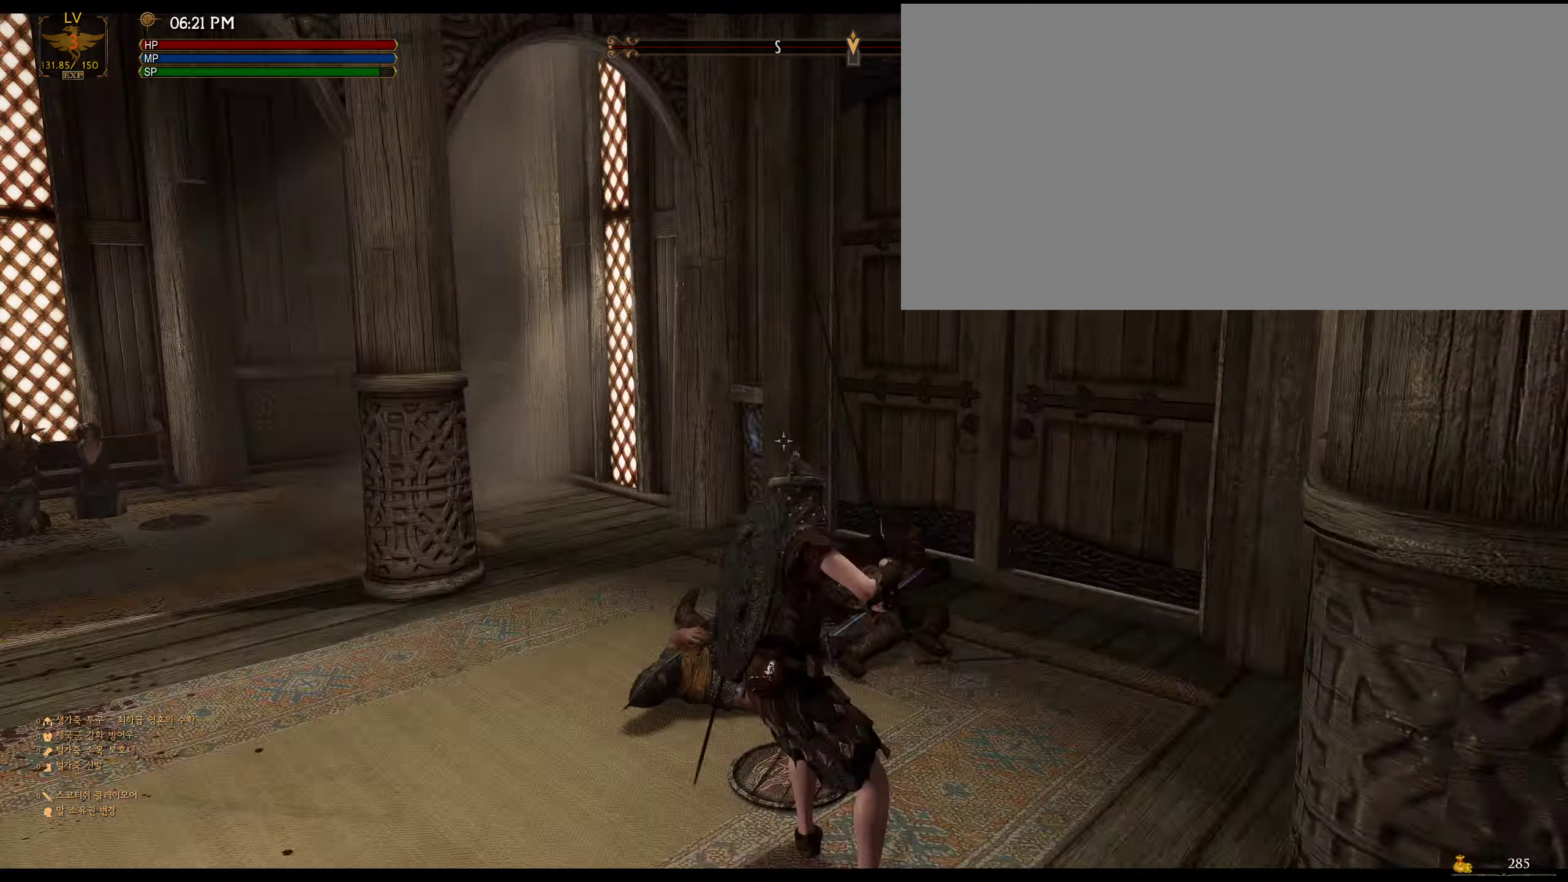
{"keys": ["a"], "mouse": [], "events": [[267, "mouse_left", "down"], [400, "mouse_left", "up"]]}
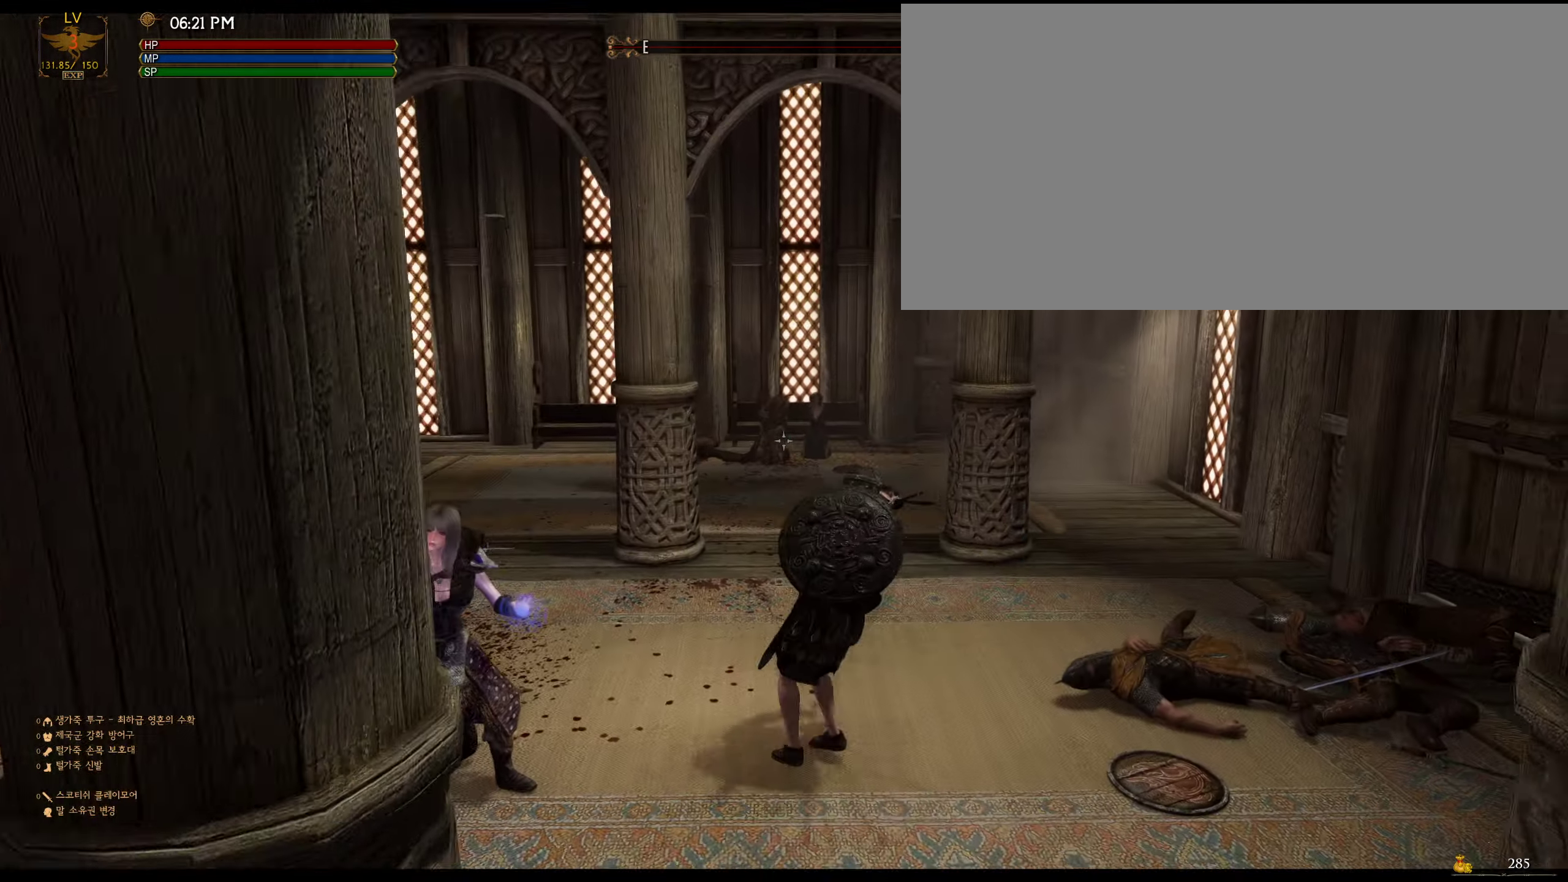
{"keys": ["a"], "mouse": [], "events": []}
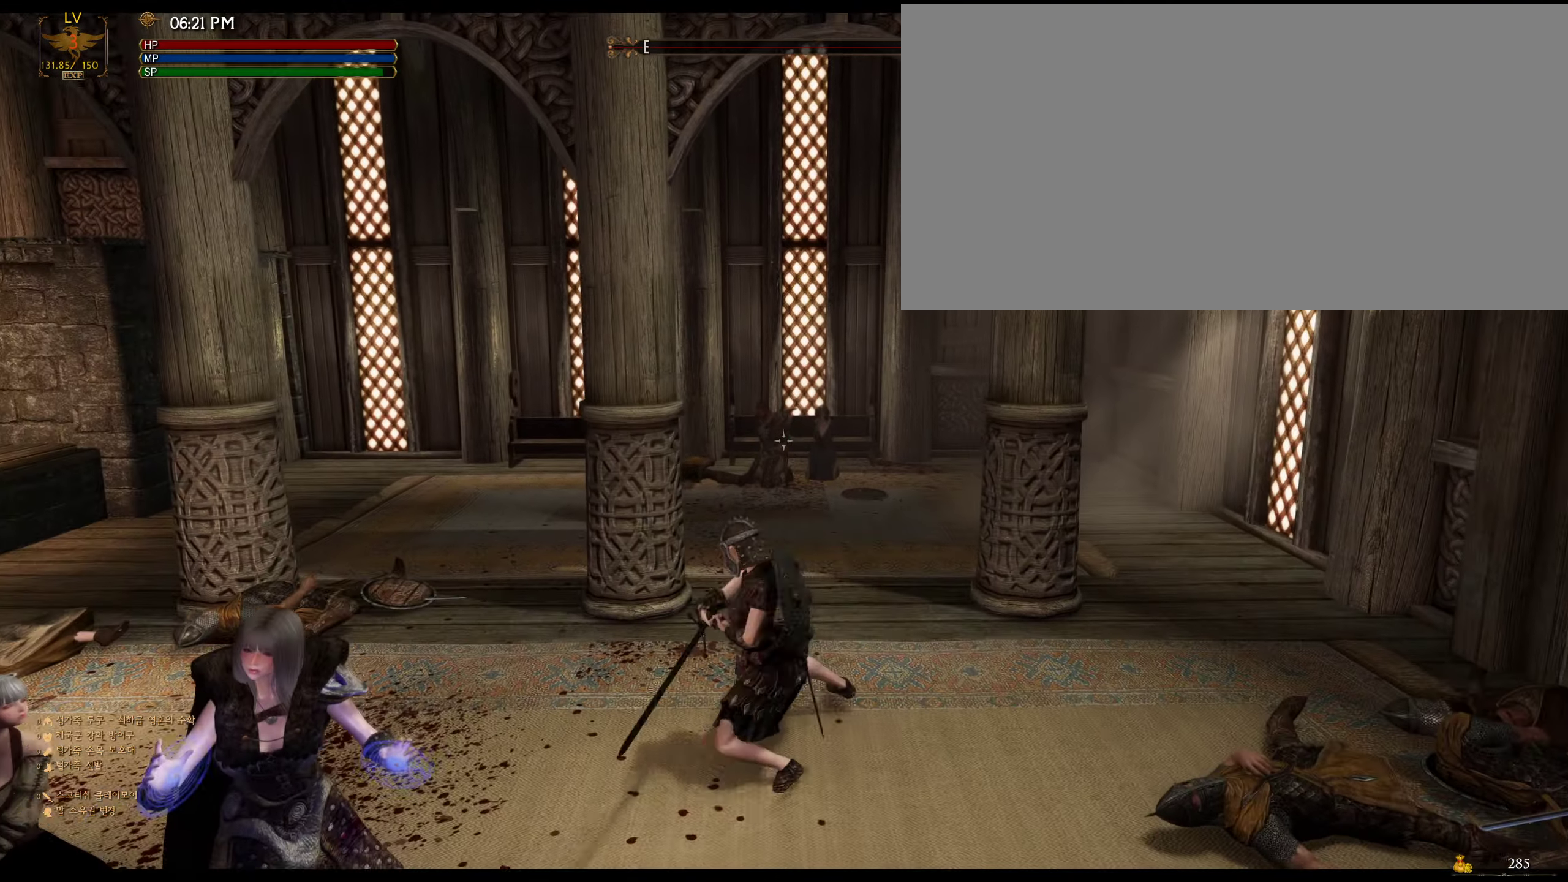
{"keys": ["a"], "mouse": [], "events": []}
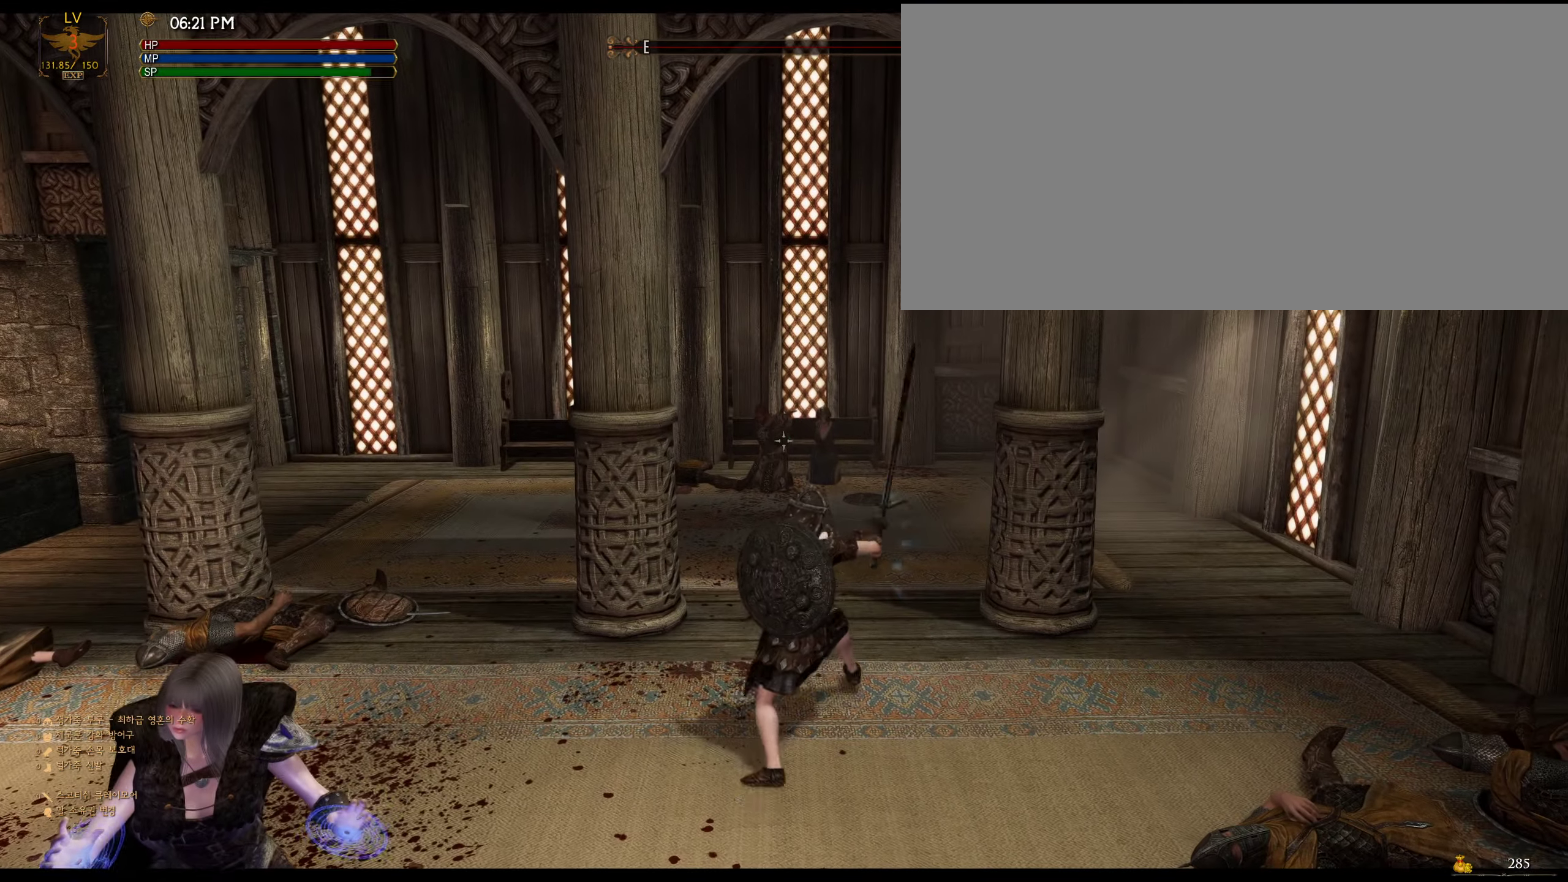
{"keys": [], "mouse": [], "events": [[200, "a", "up"]]}
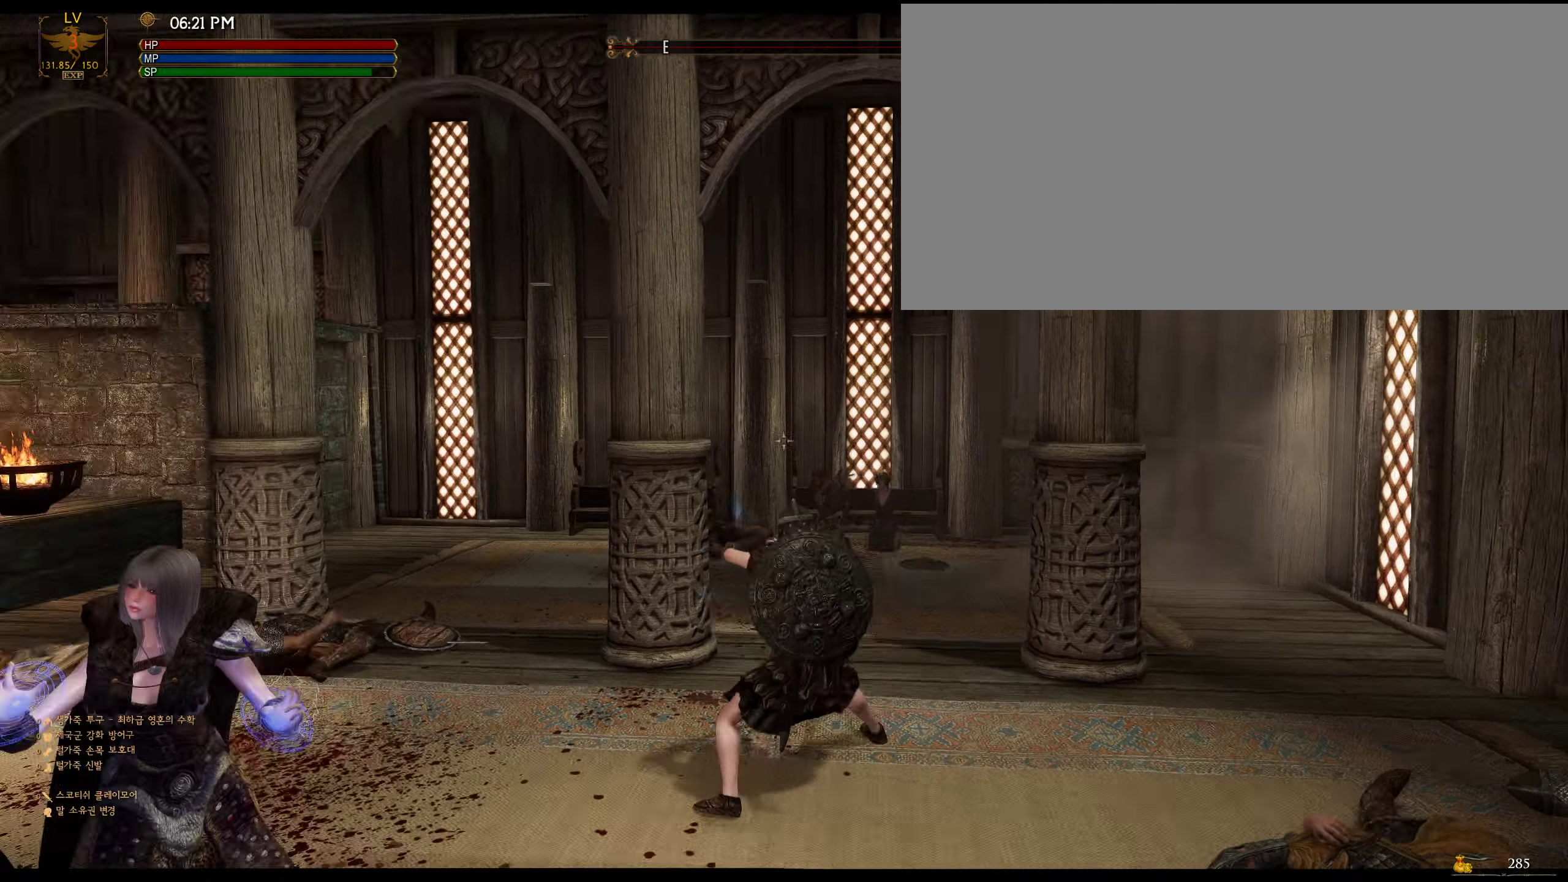
{"keys": ["a"], "mouse": [], "events": [[234, "a", "down"]]}
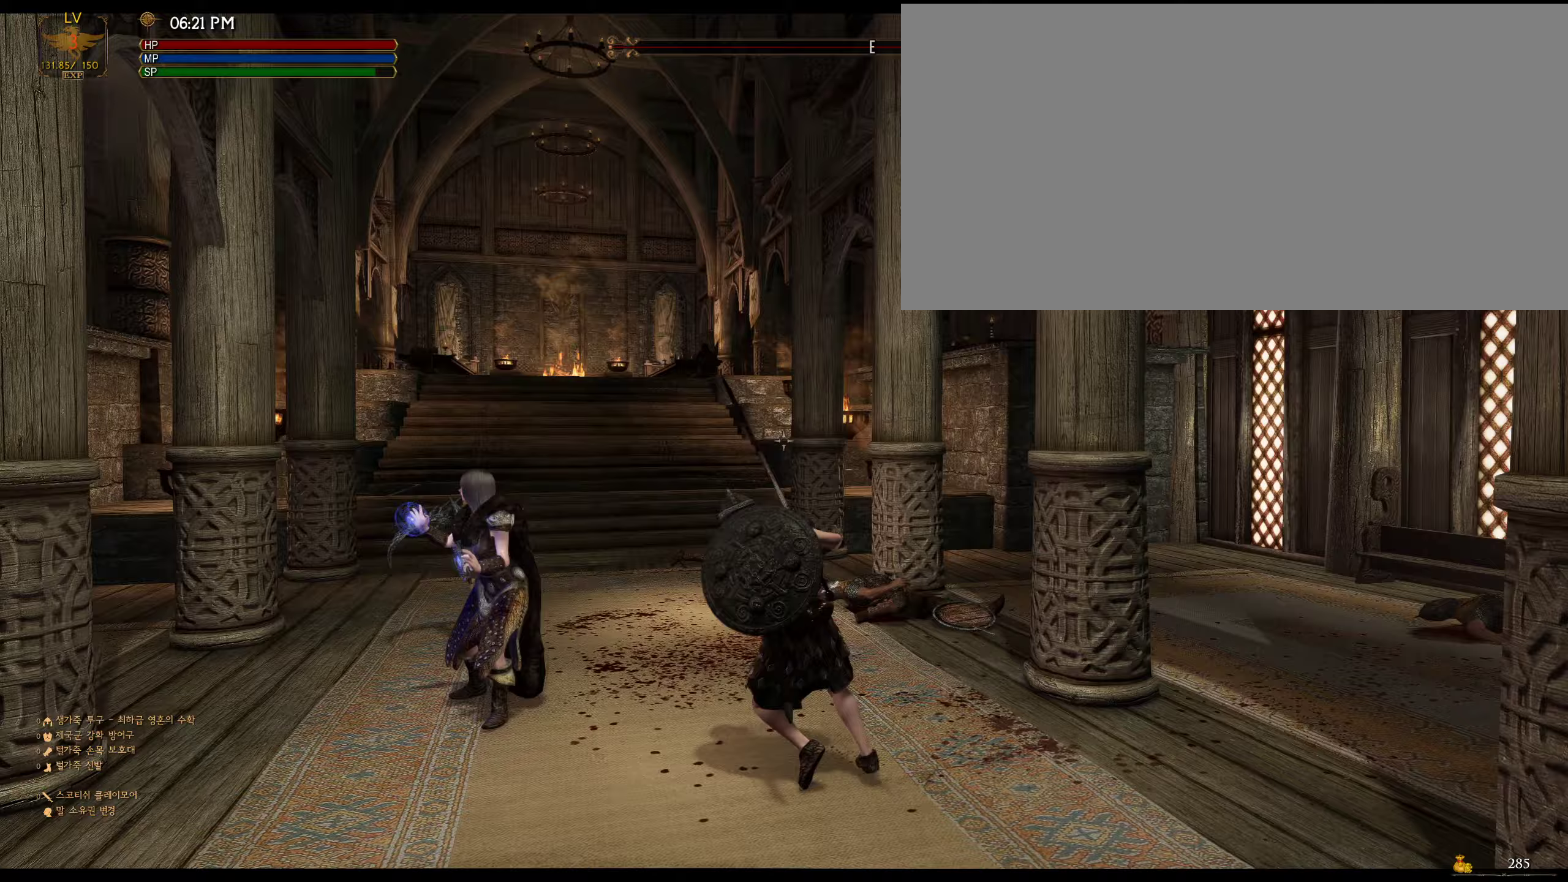
{"keys": ["a"], "mouse": [], "events": [[67, "mouse_left", "down"], [200, "mouse_left", "up"]]}
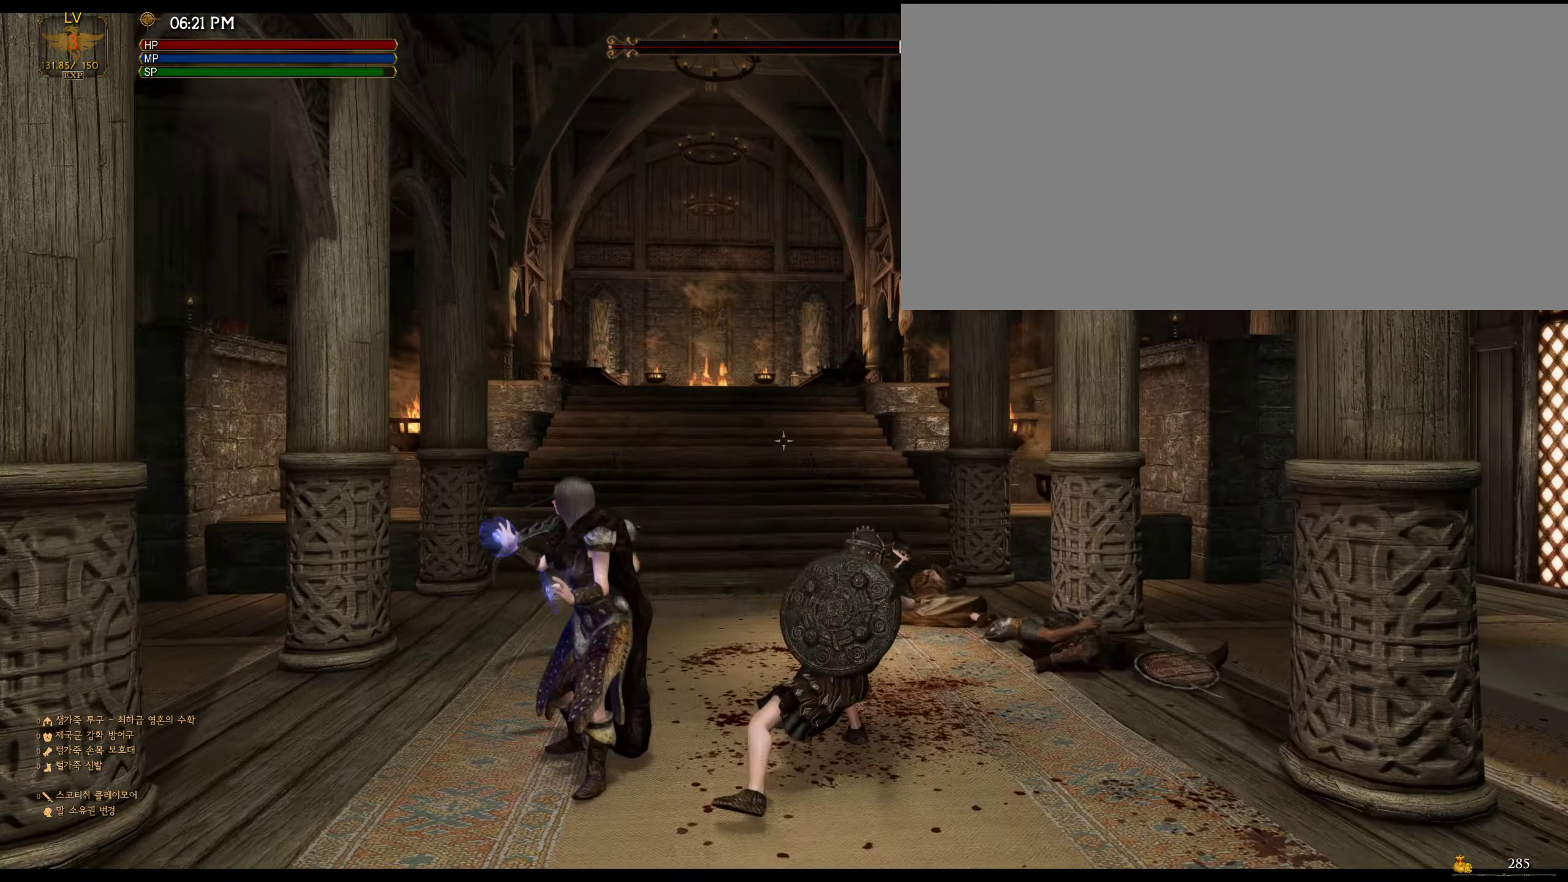
{"keys": ["a"], "mouse": [], "events": []}
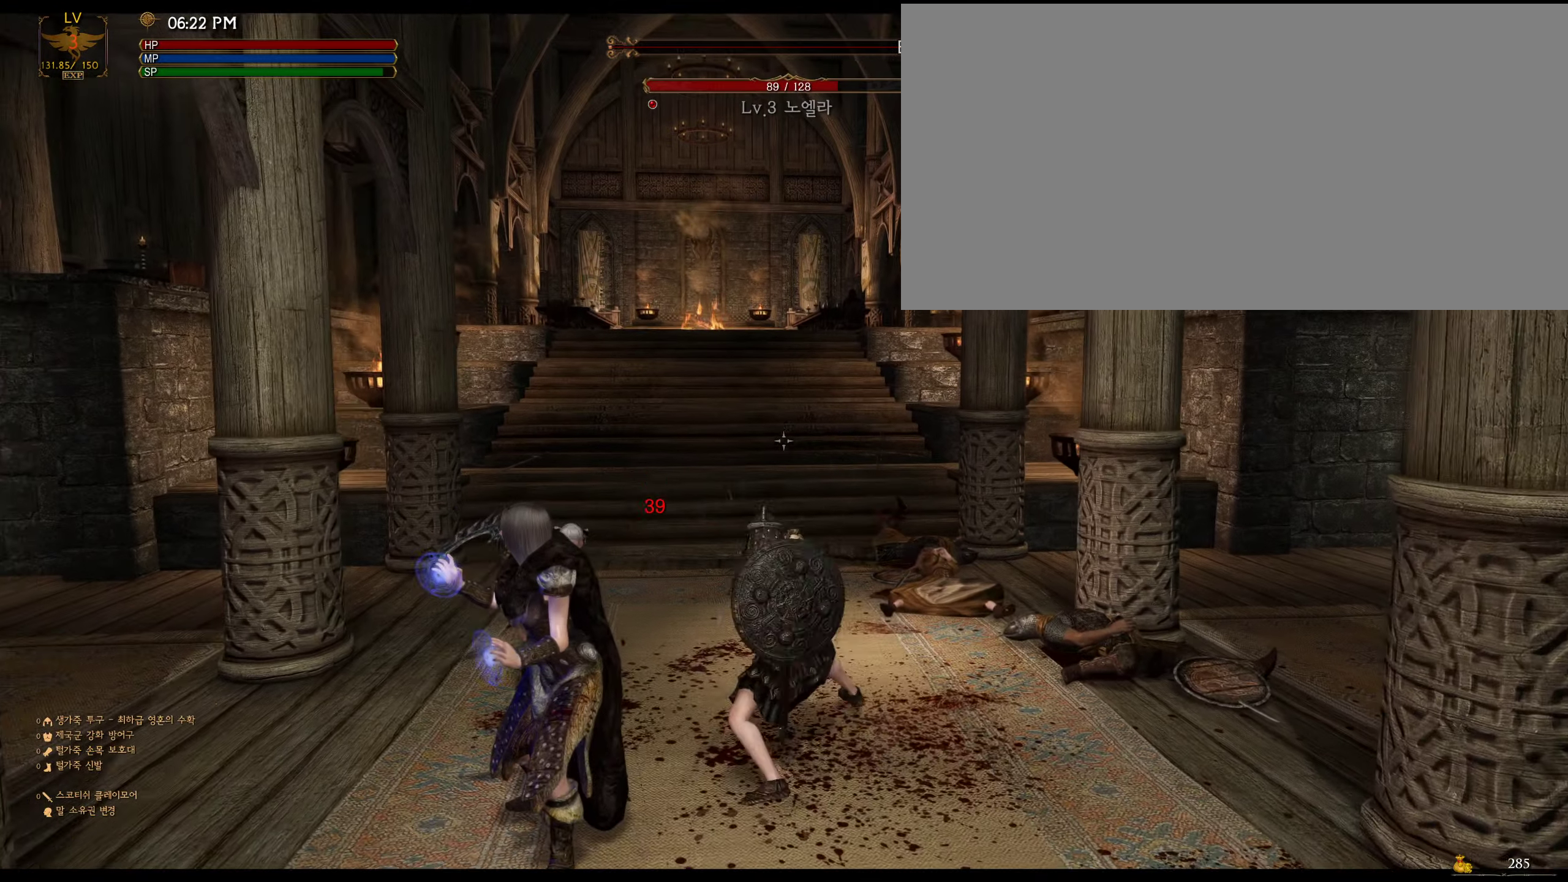
{"keys": ["a"], "mouse": [], "events": []}
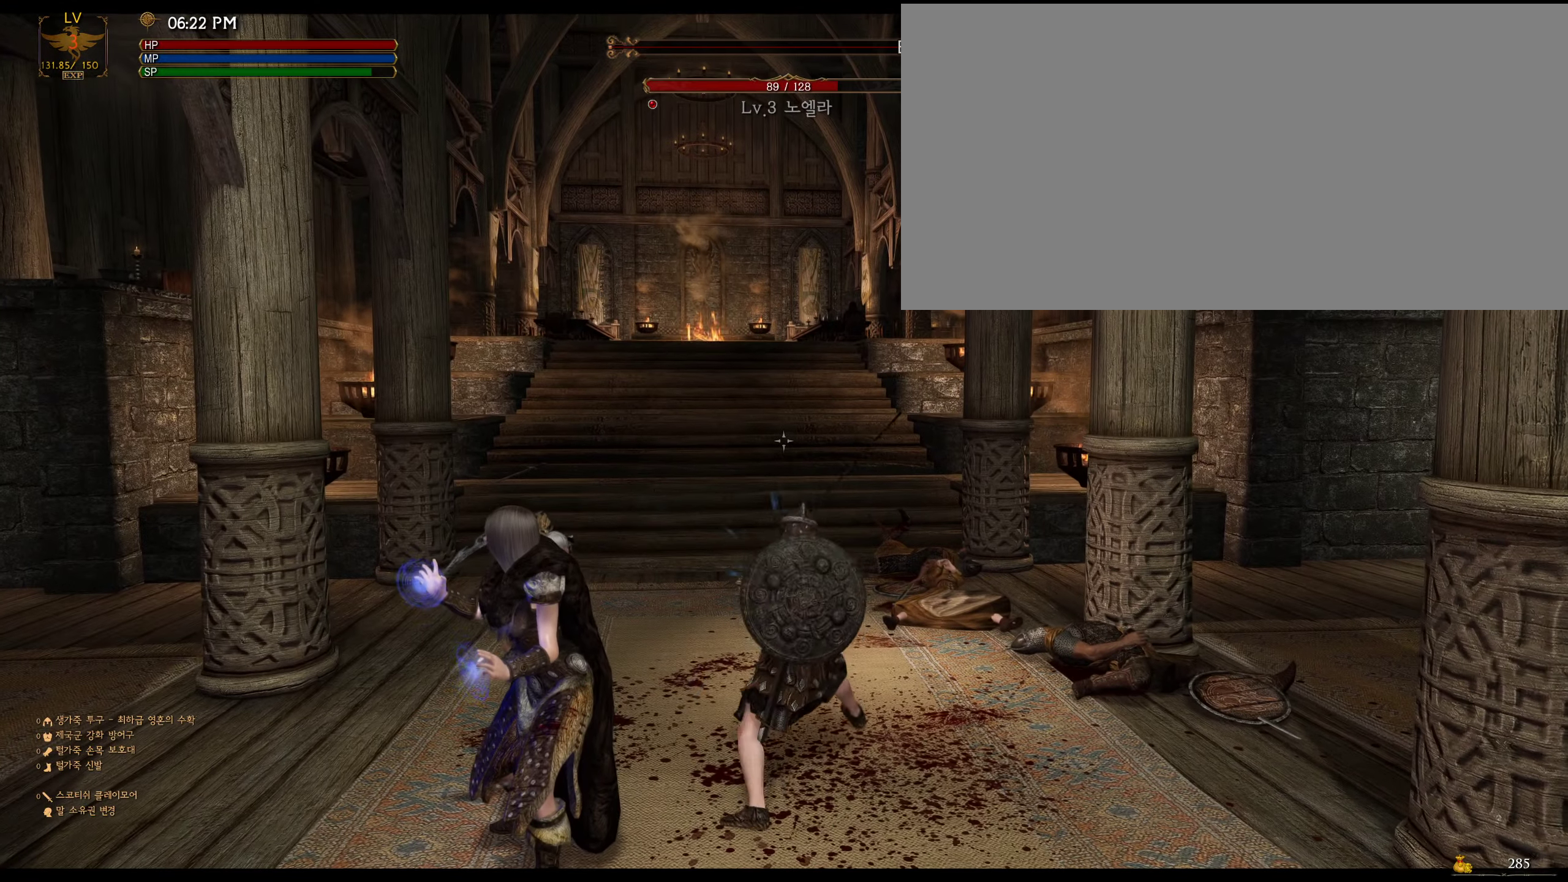
{"keys": ["a"], "mouse": ["left"], "events": [[467, "mouse_left", "down"]]}
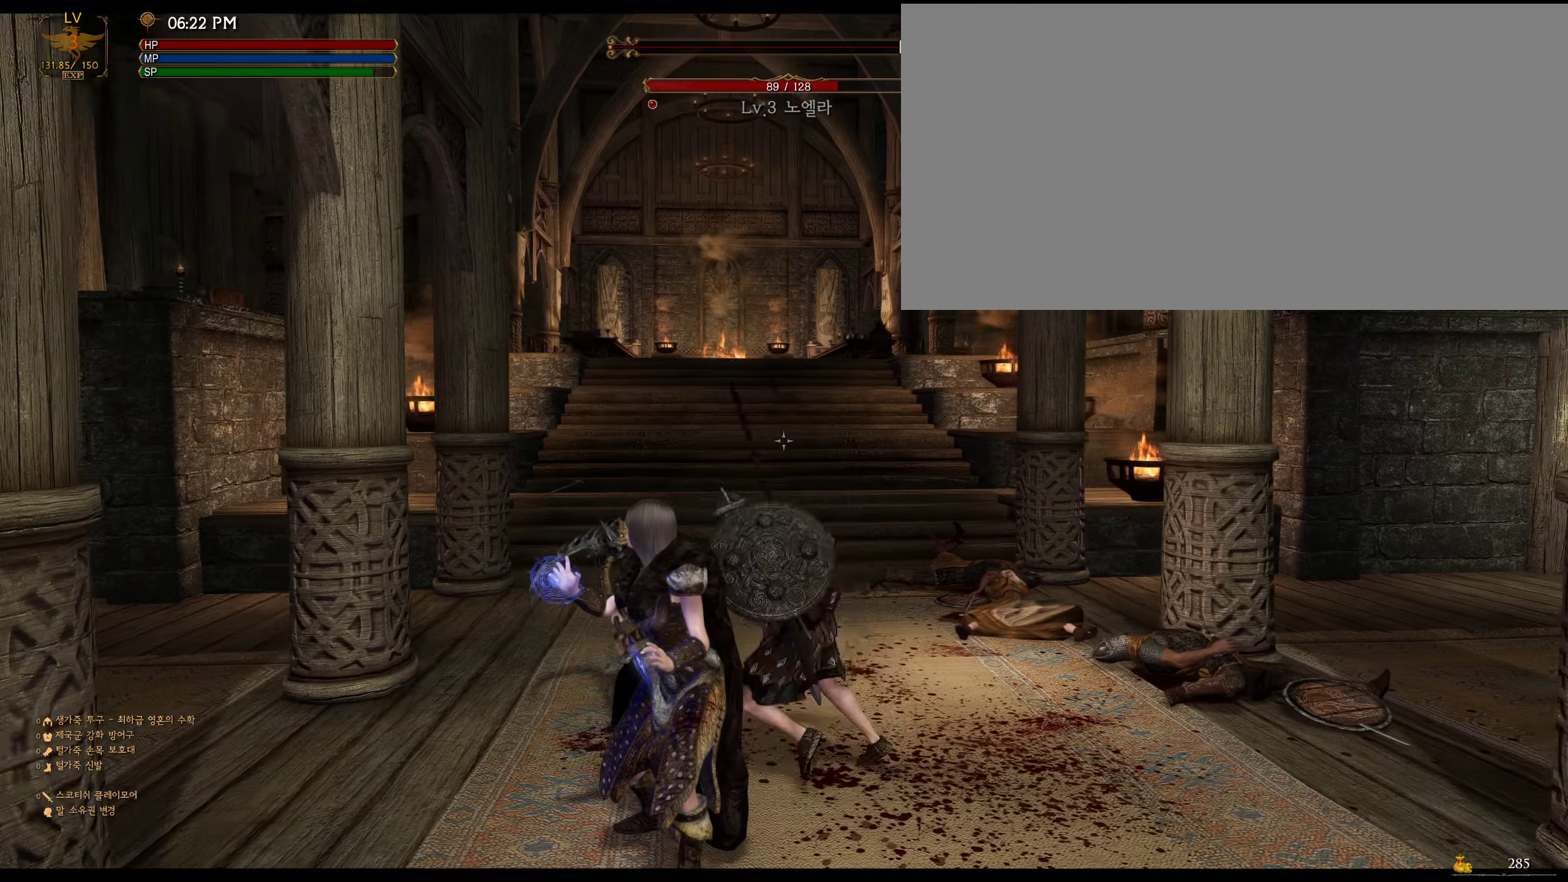
{"keys": ["a"], "mouse": [], "events": [[133, "mouse_left", "up"]]}
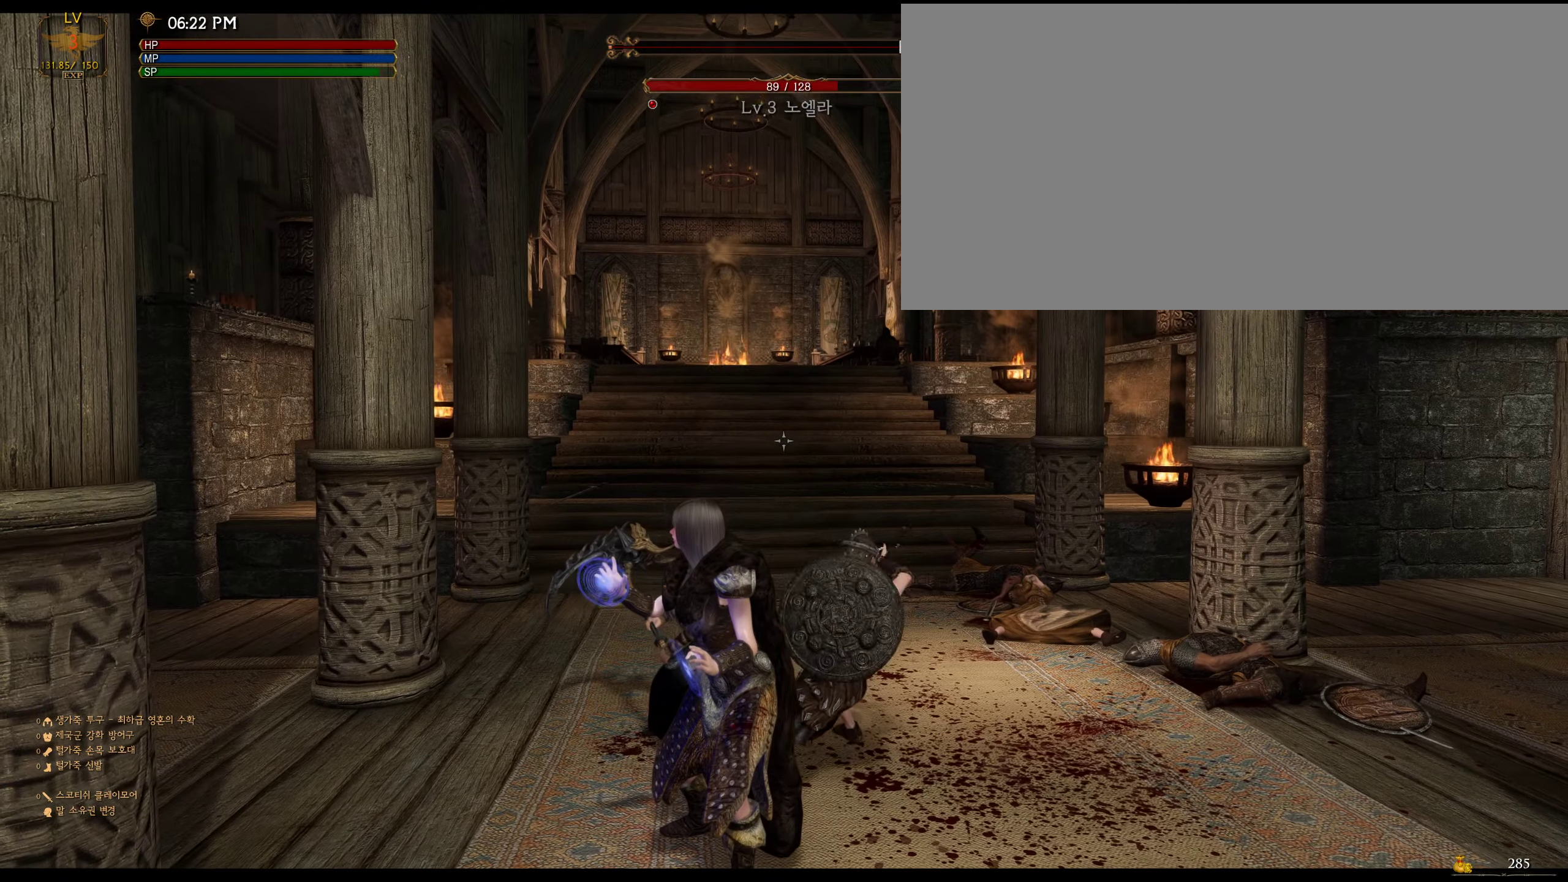
{"keys": ["a"], "mouse": [], "events": []}
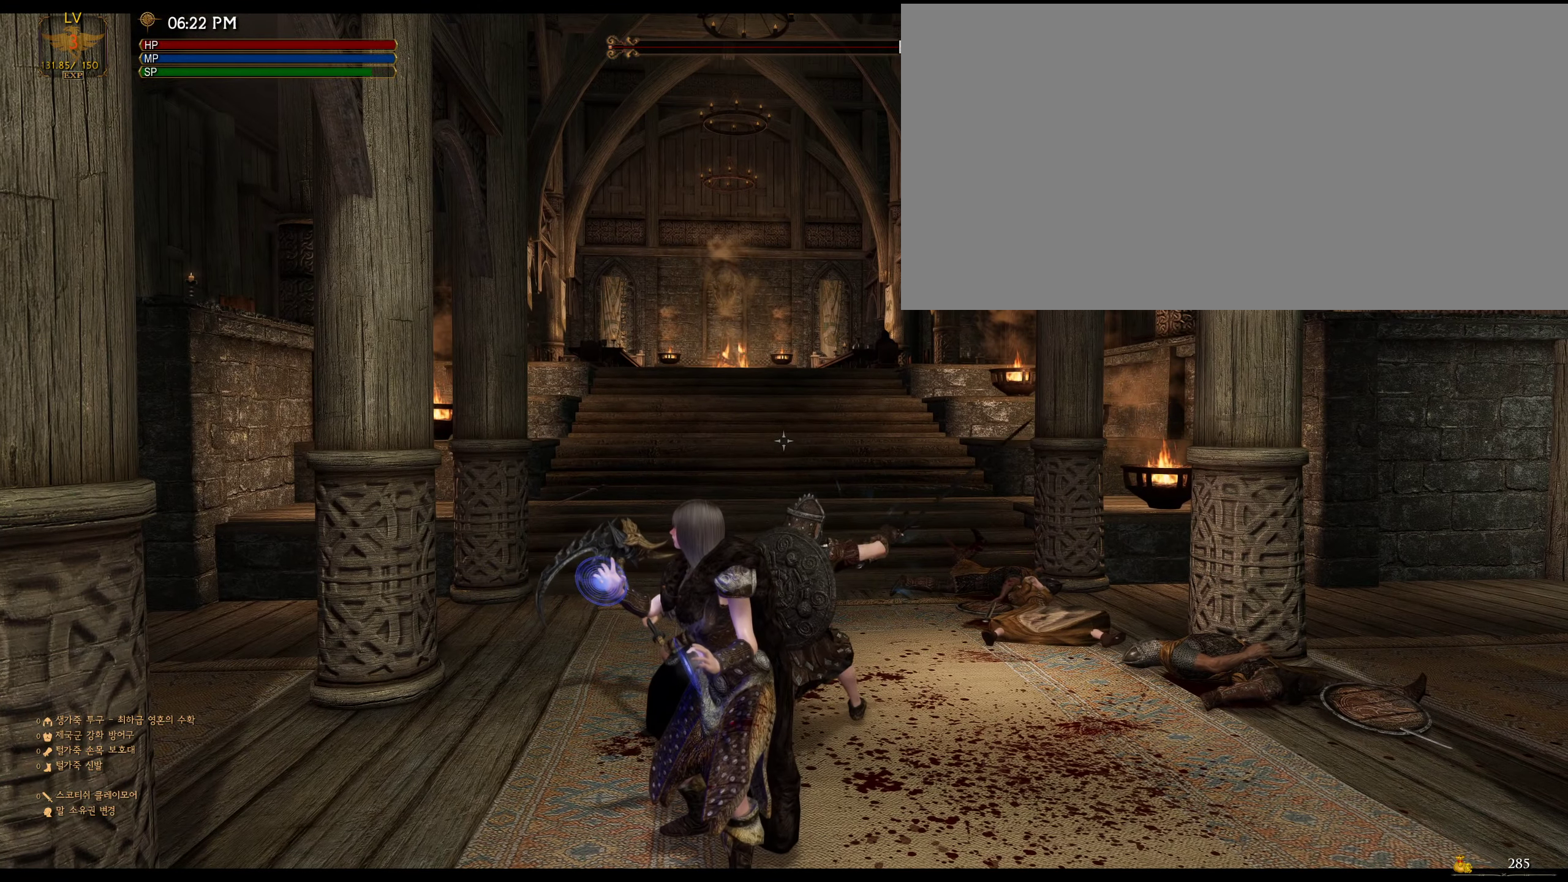
{"keys": ["w"], "mouse": [], "events": [[100, "a", "up"], [167, "w", "down"]]}
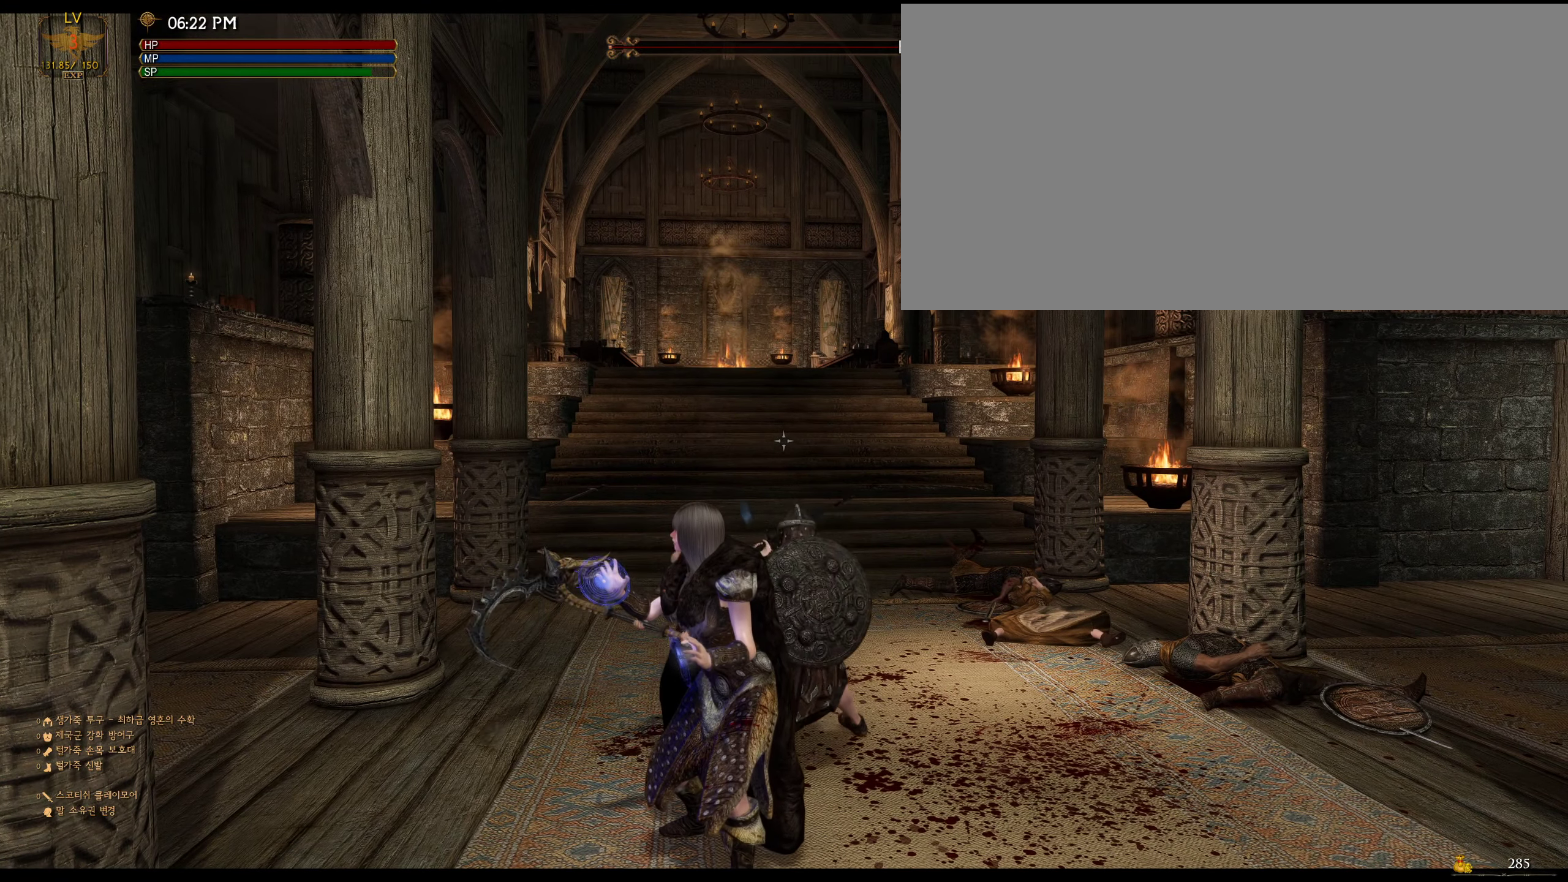
{"keys": ["w"], "mouse": [], "events": []}
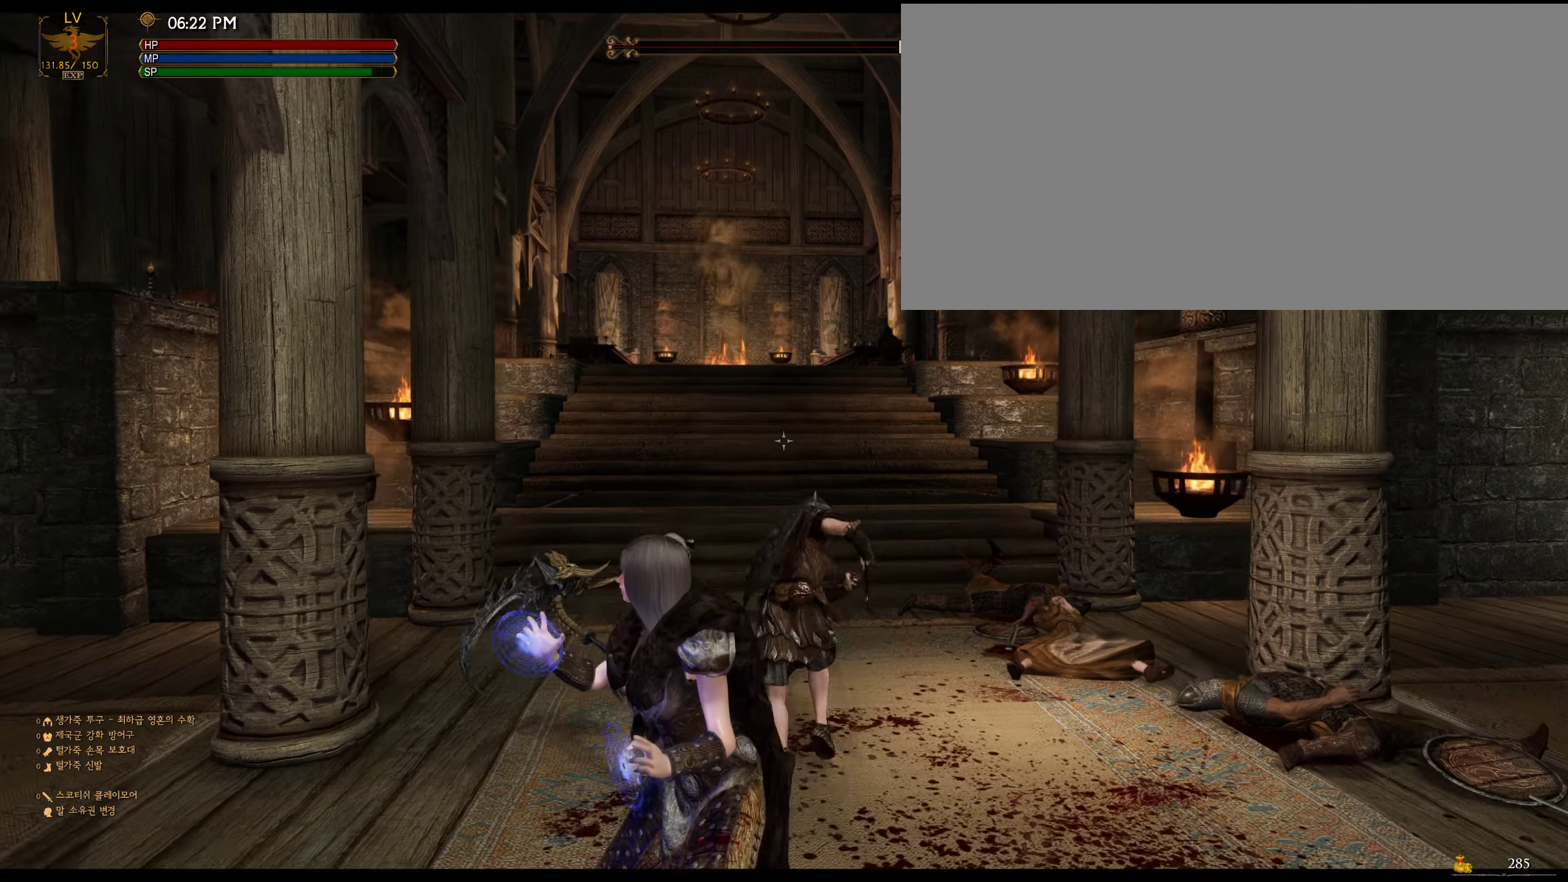
{"keys": ["a"], "mouse": [], "events": [[233, "w", "up"], [400, "a", "down"]]}
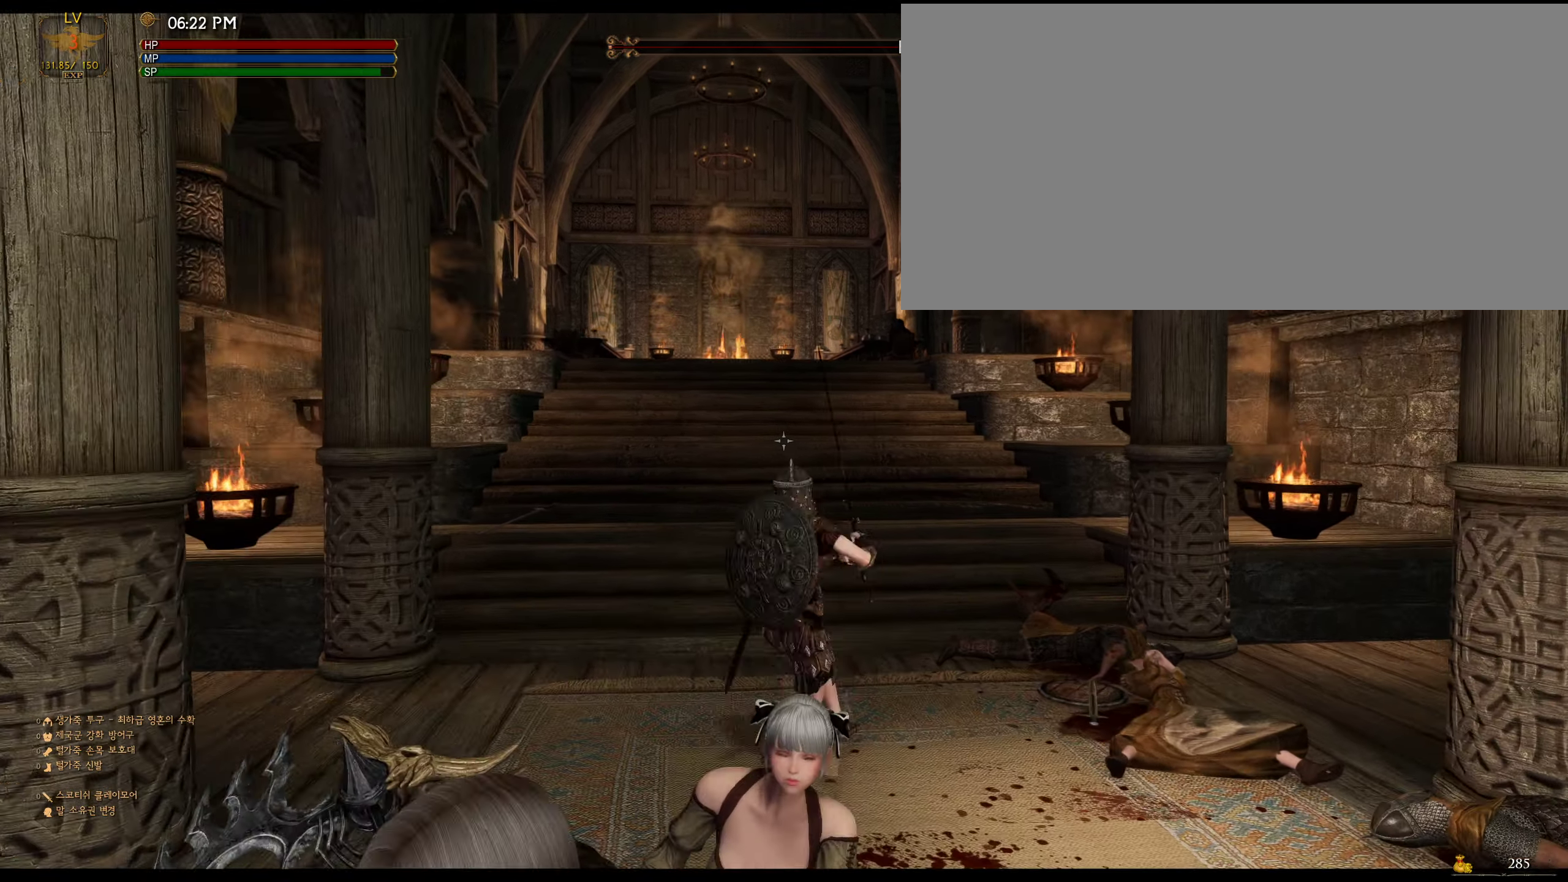
{"keys": ["a"], "mouse": [], "events": [[33, "mouse_left", "down"], [200, "mouse_left", "up"]]}
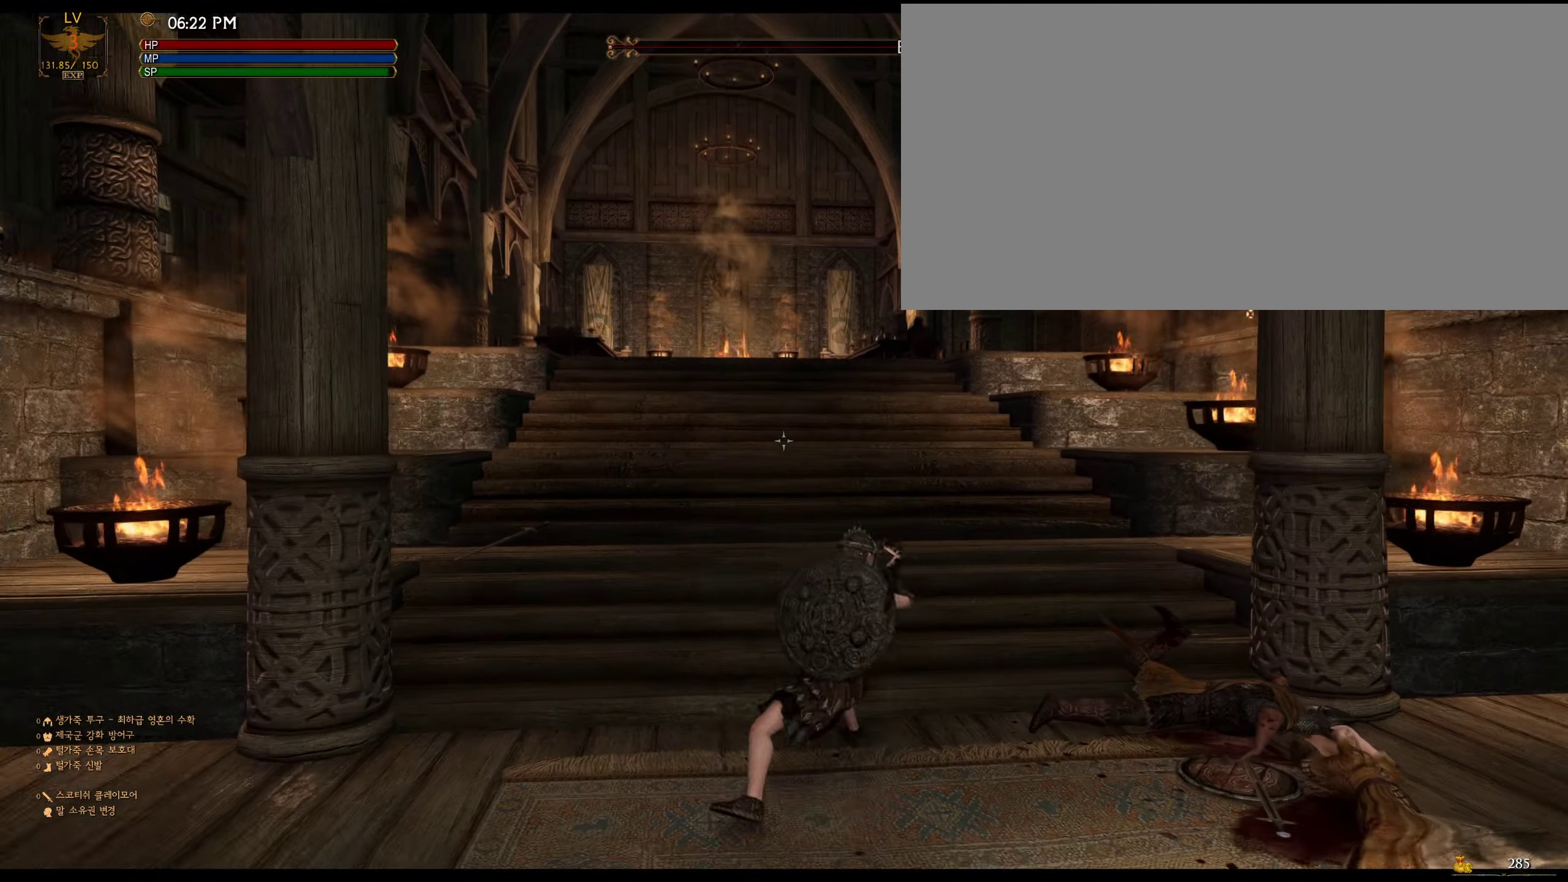
{"keys": [], "mouse": [], "events": [[434, "a", "up"]]}
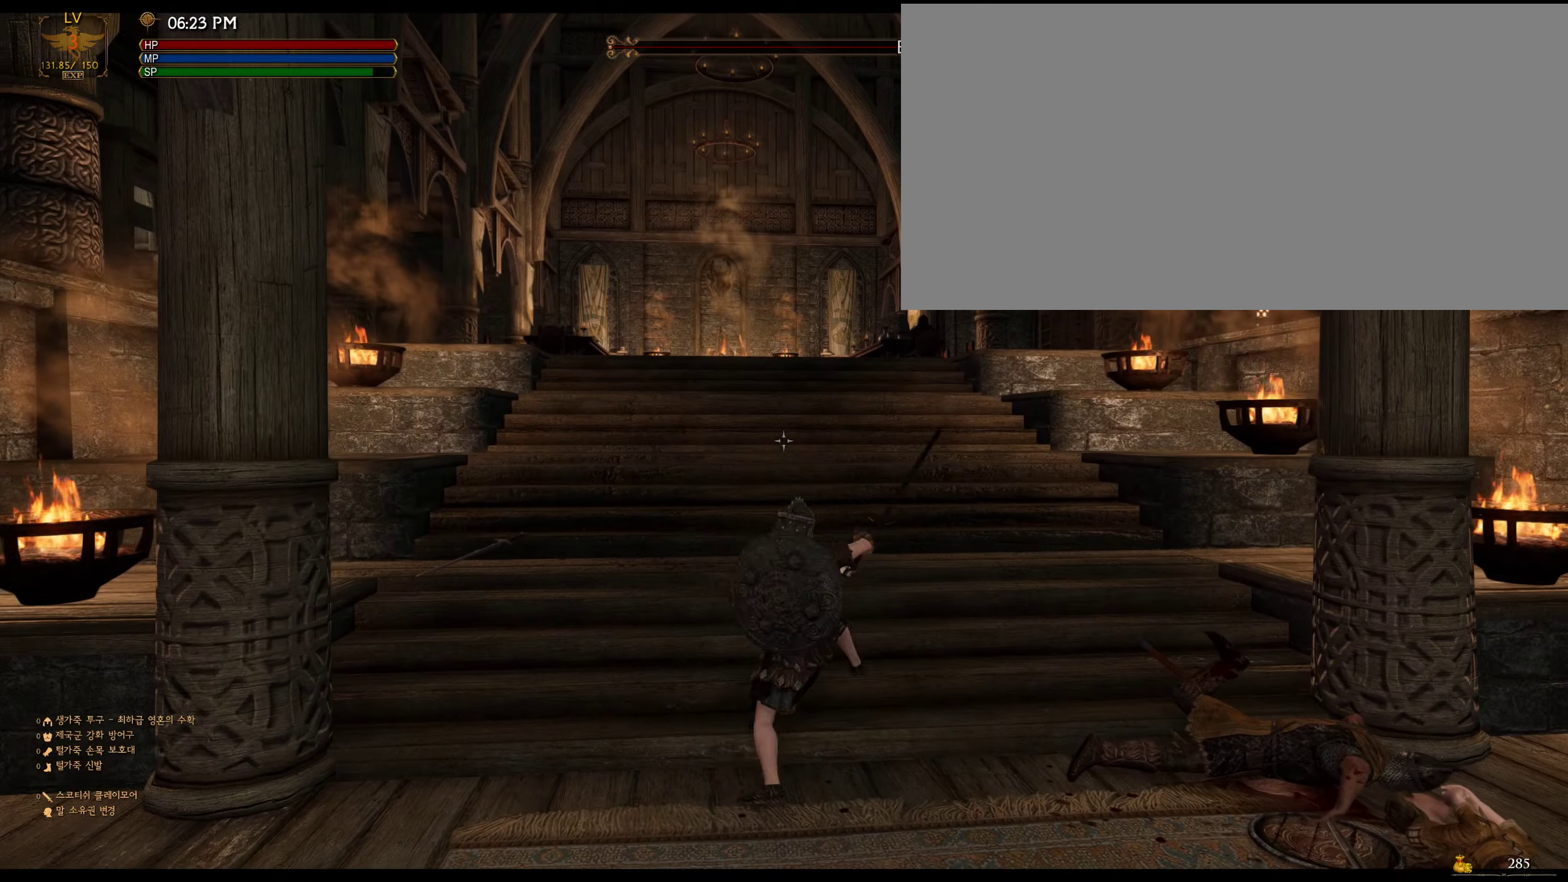
{"keys": [], "mouse": [], "events": []}
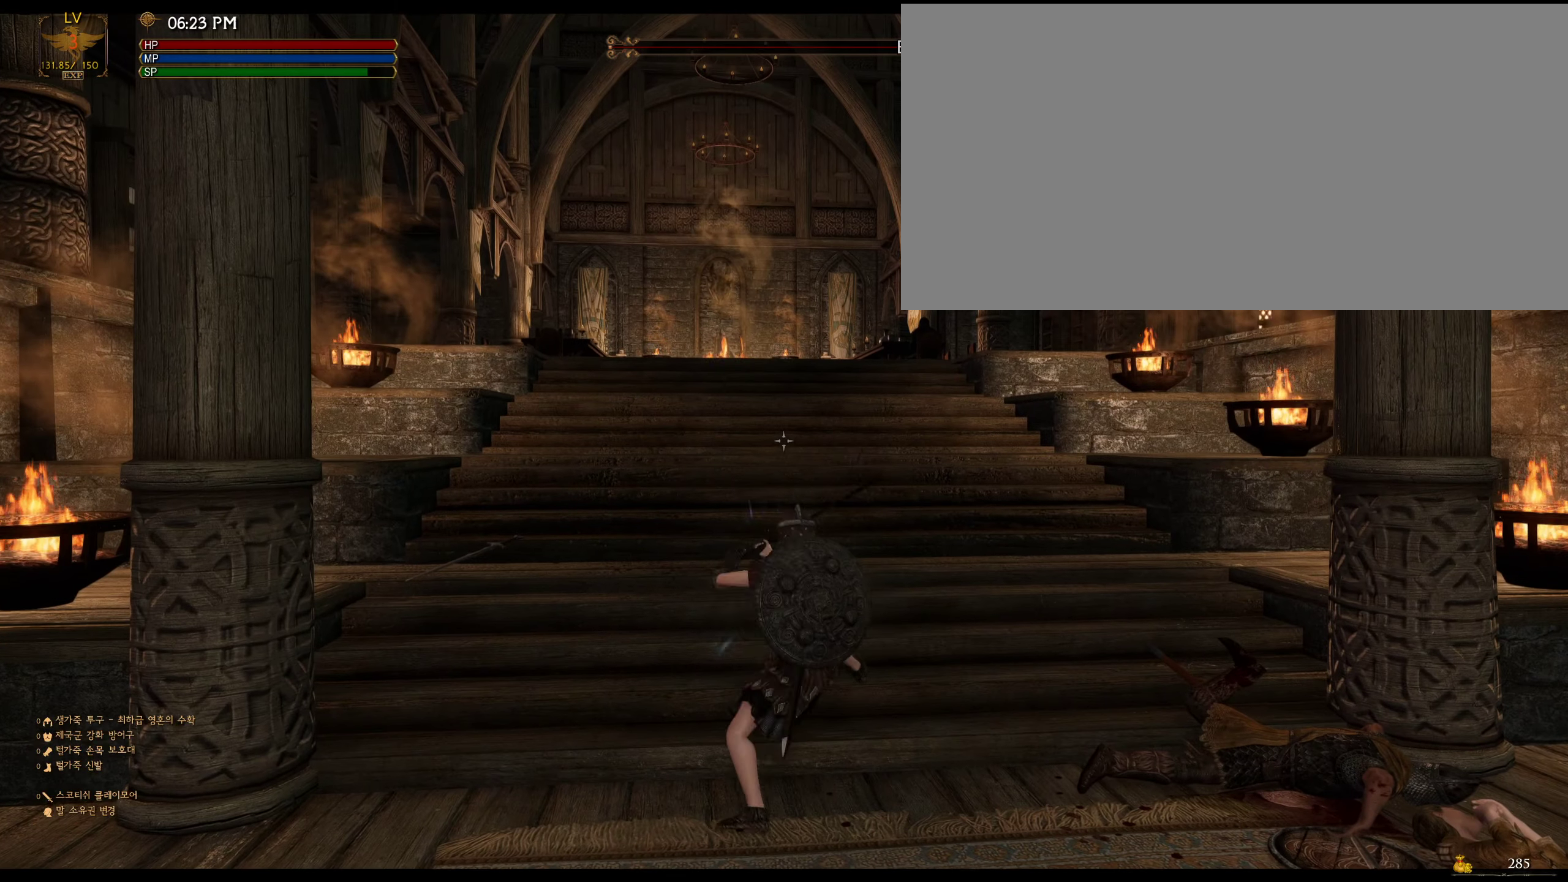
{"keys": [], "mouse": [], "events": []}
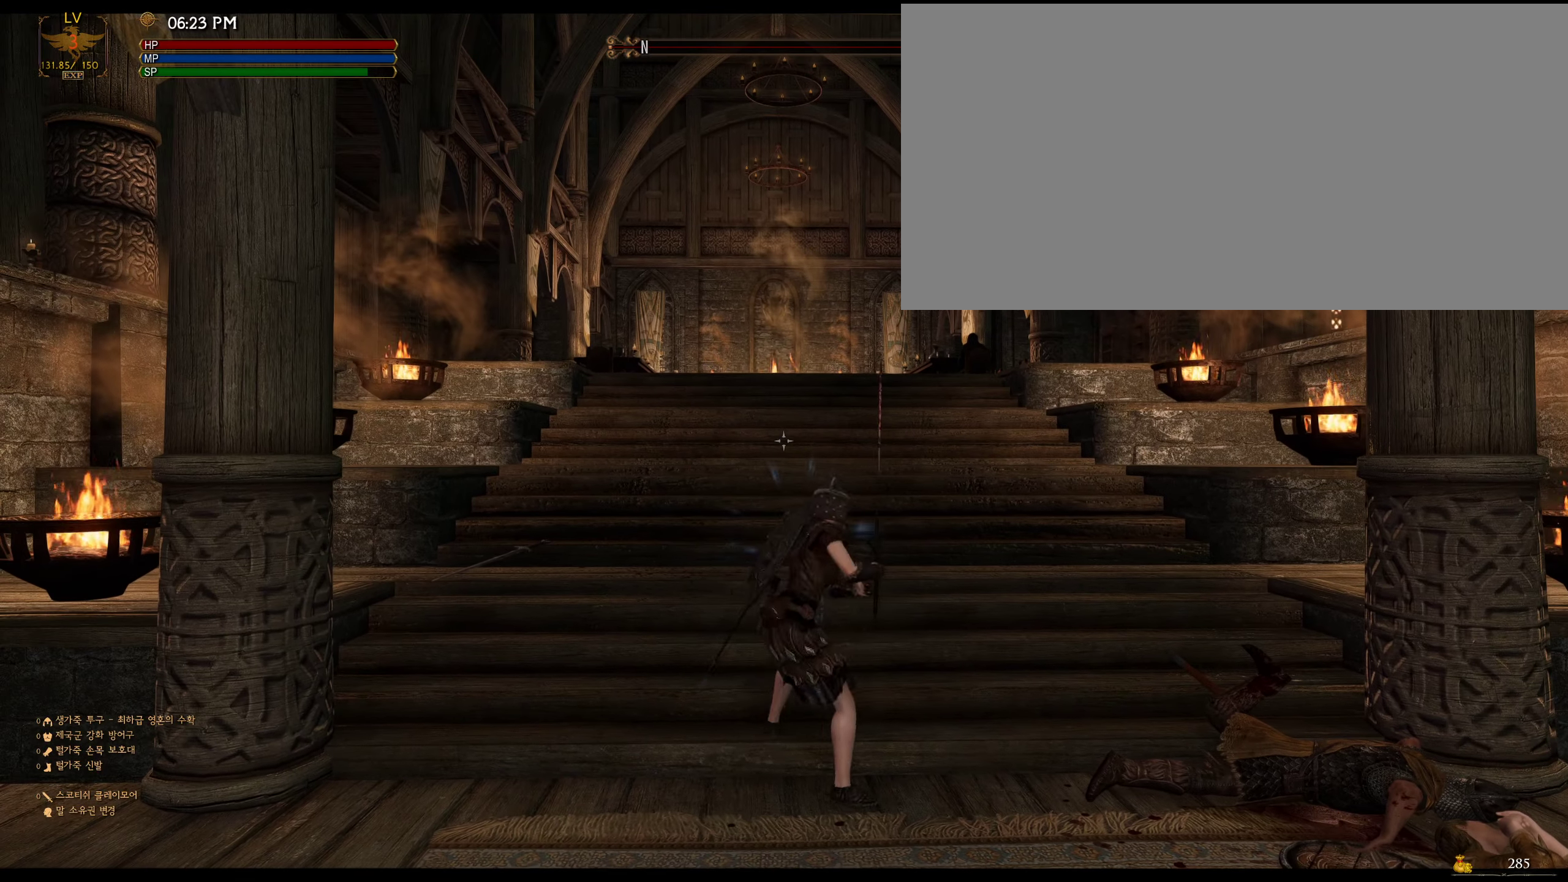
{"keys": [], "mouse": [], "events": []}
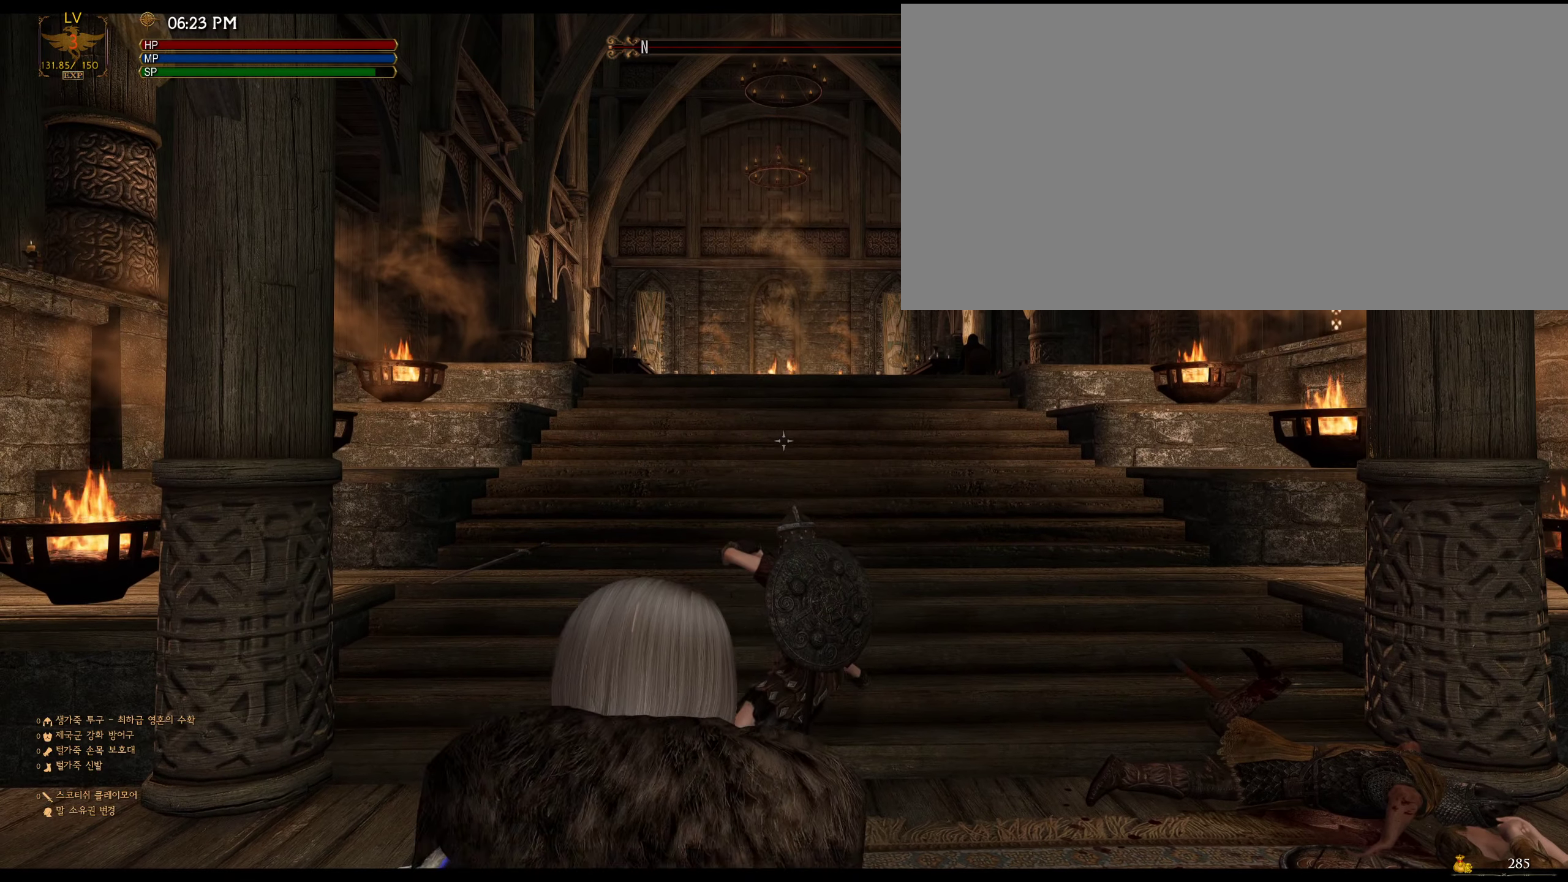
{"keys": [], "mouse": ["left"], "events": [[33, "mouse_left", "down"]]}
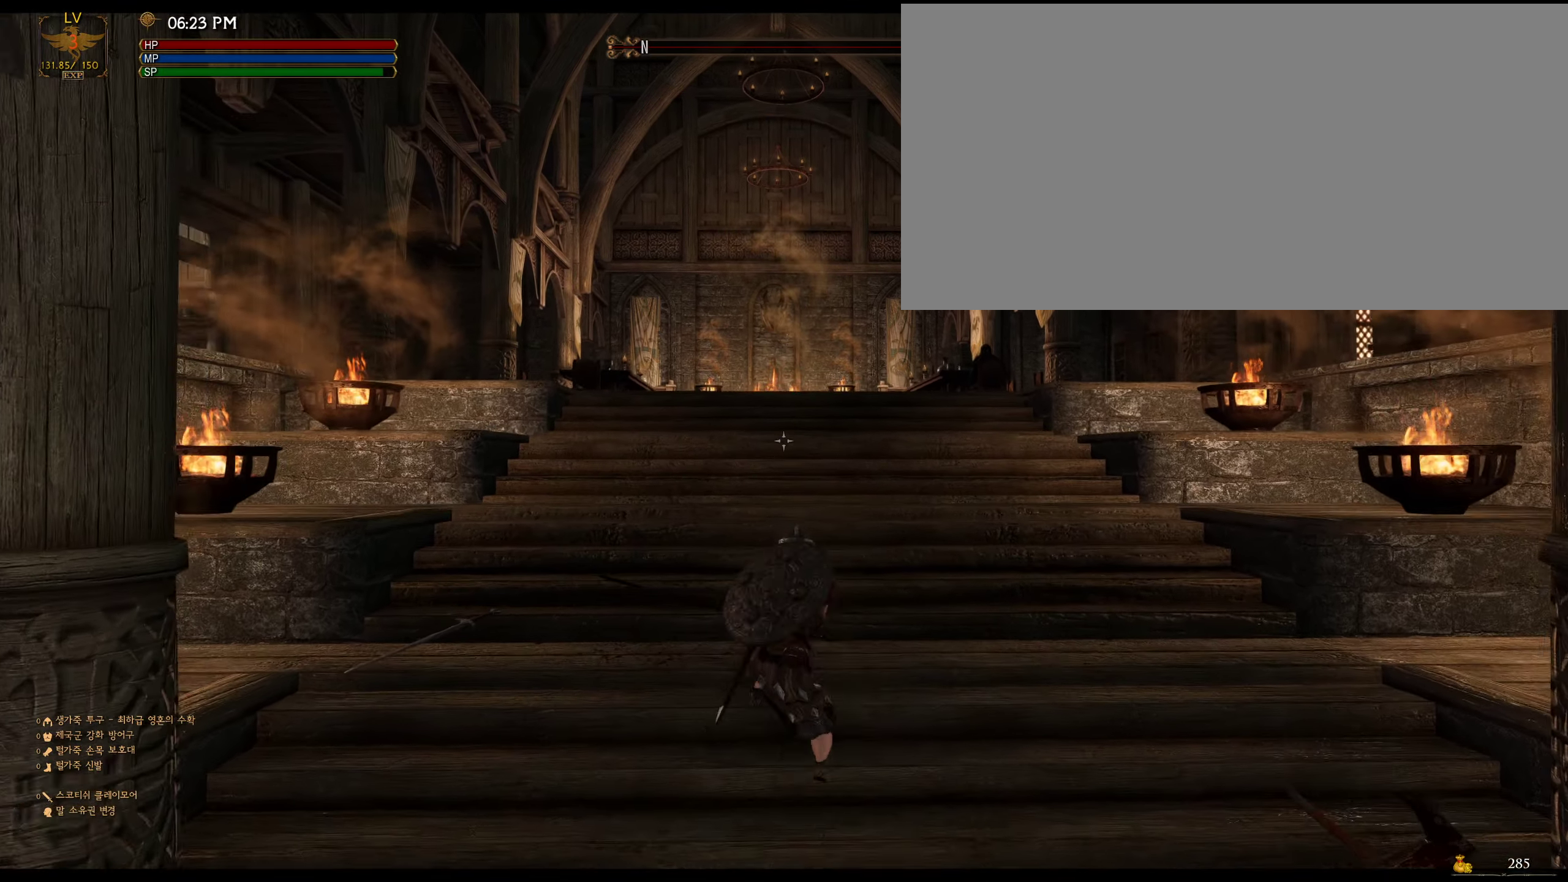
{"keys": [], "mouse": [], "events": [[233, "mouse_left", "up"]]}
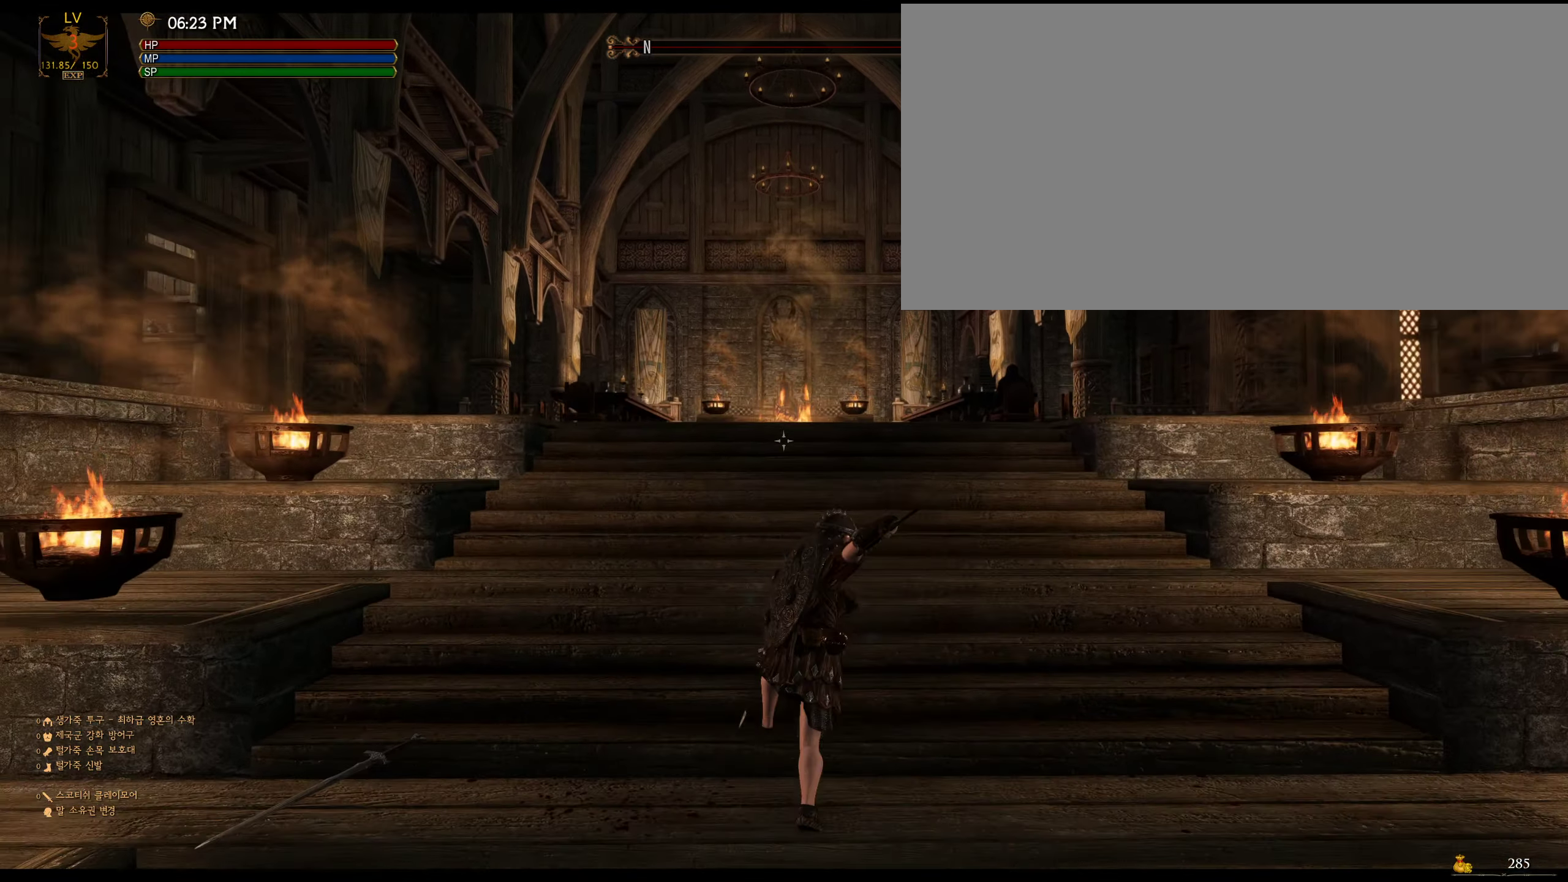
{"keys": [], "mouse": [], "events": []}
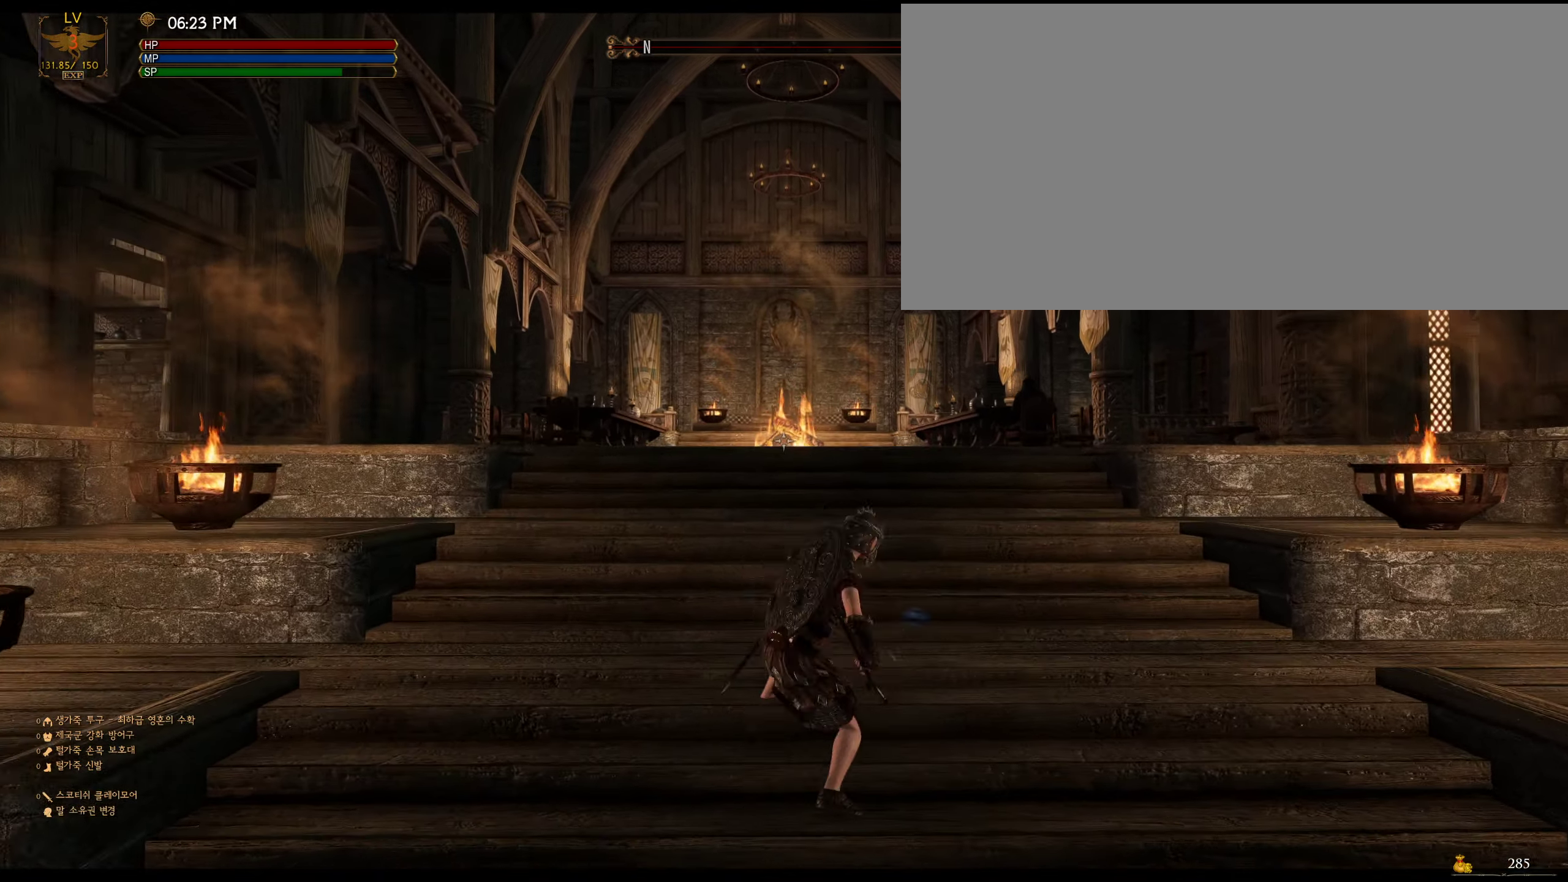
{"keys": [], "mouse": [], "events": []}
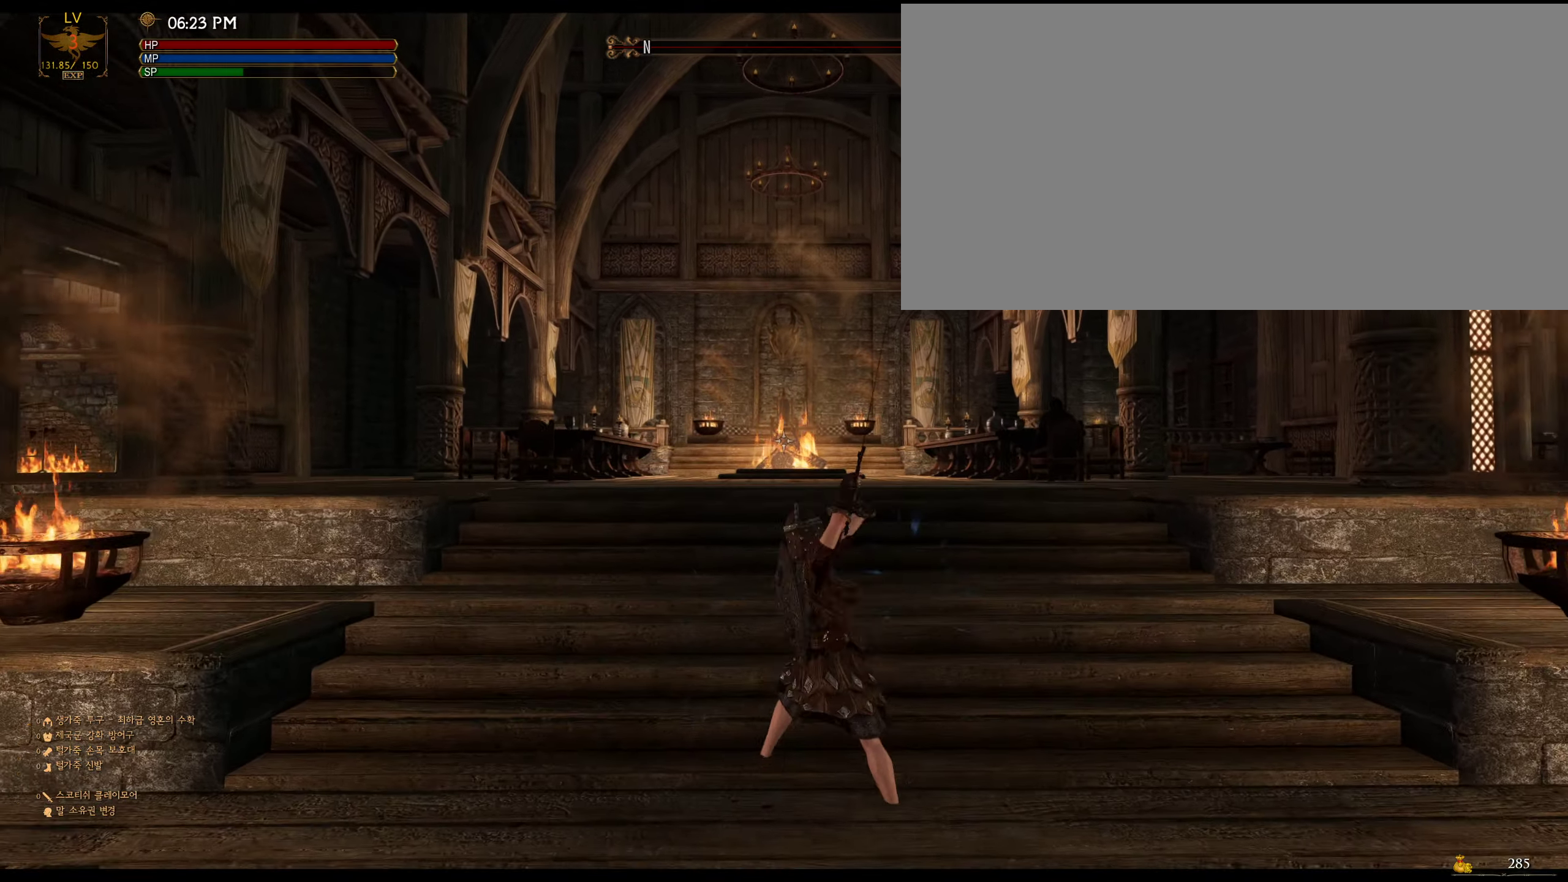
{"keys": [], "mouse": [], "events": []}